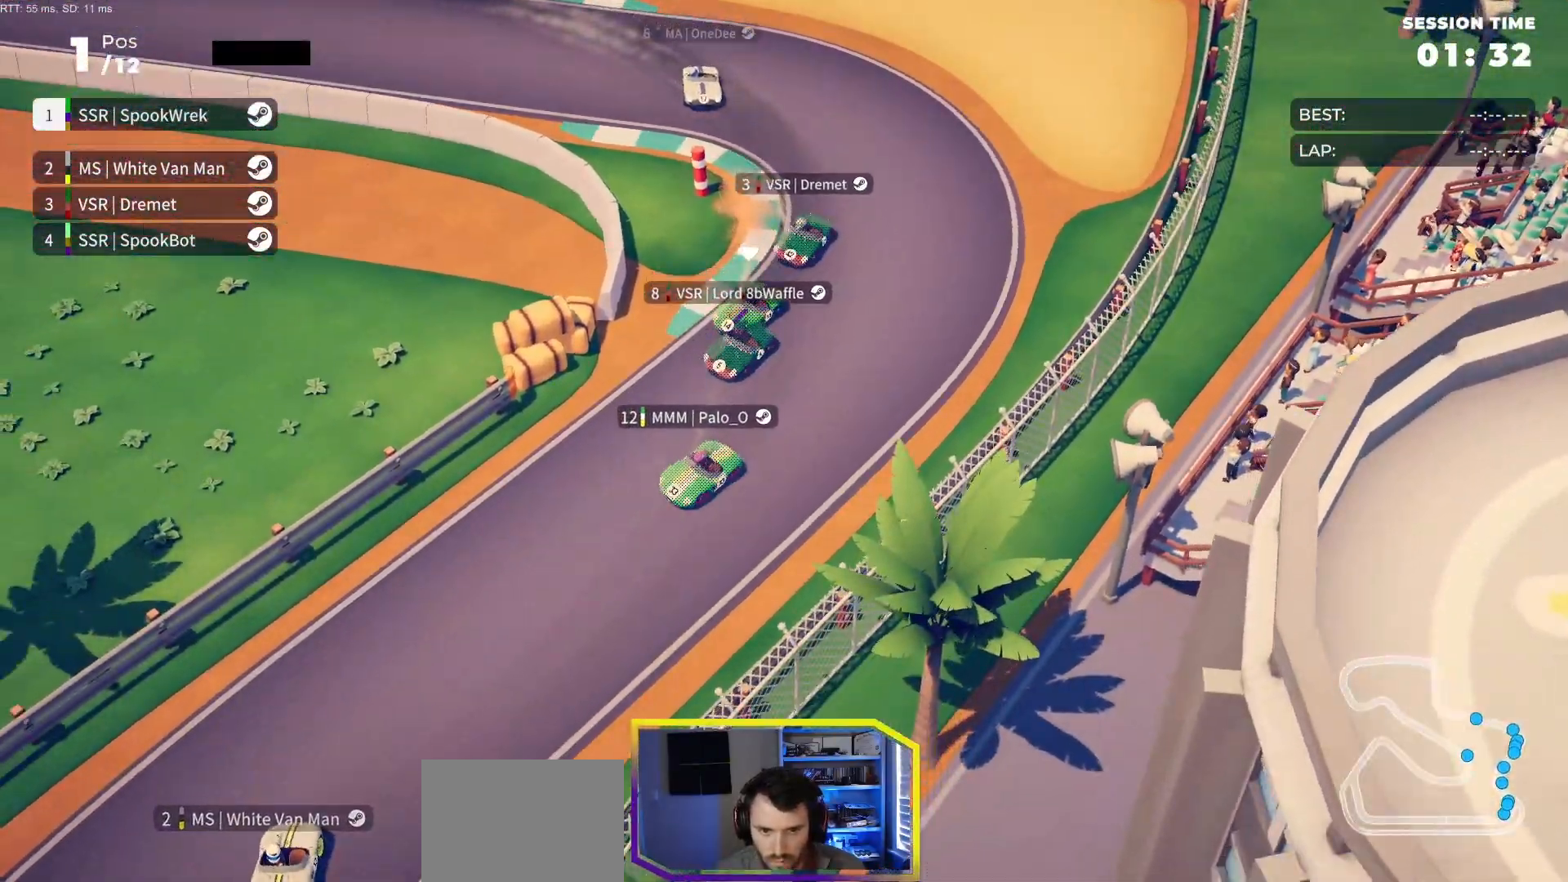
Gameplay with a controller (Xbox layout); each line is a JSON object with the inputs held at the frame after it. "events" lists button and stick changes between this image and that frame as [ms after this image, input, new state], when the widget could be followed in between. Not read: left_stick right_stick.
{"buttons": [], "events": [[117, "DPAD_RIGHT", "up"]]}
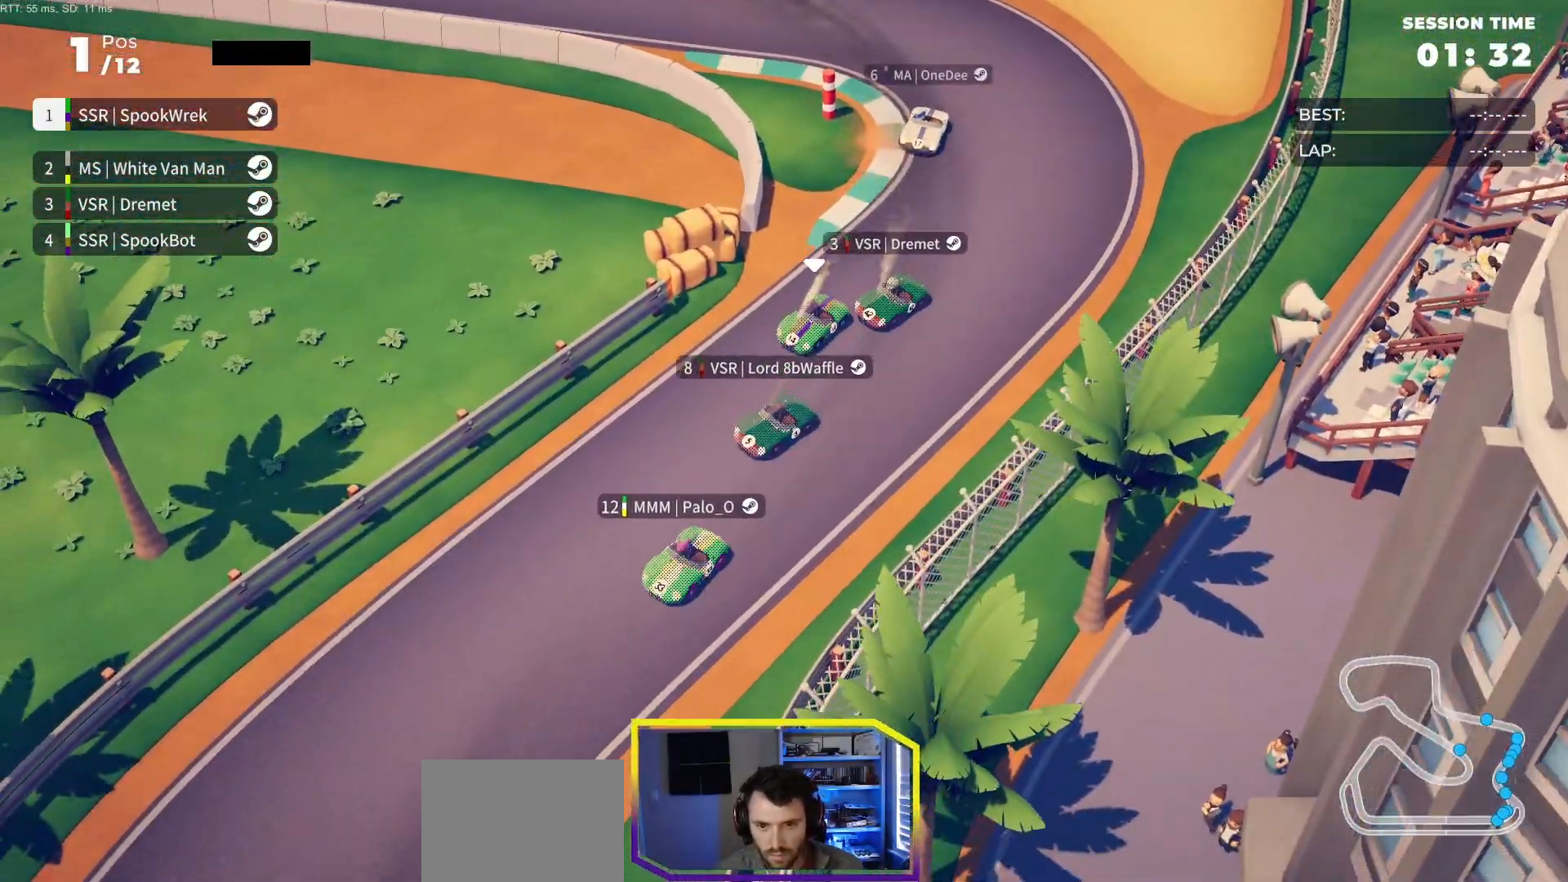
{"buttons": [], "events": []}
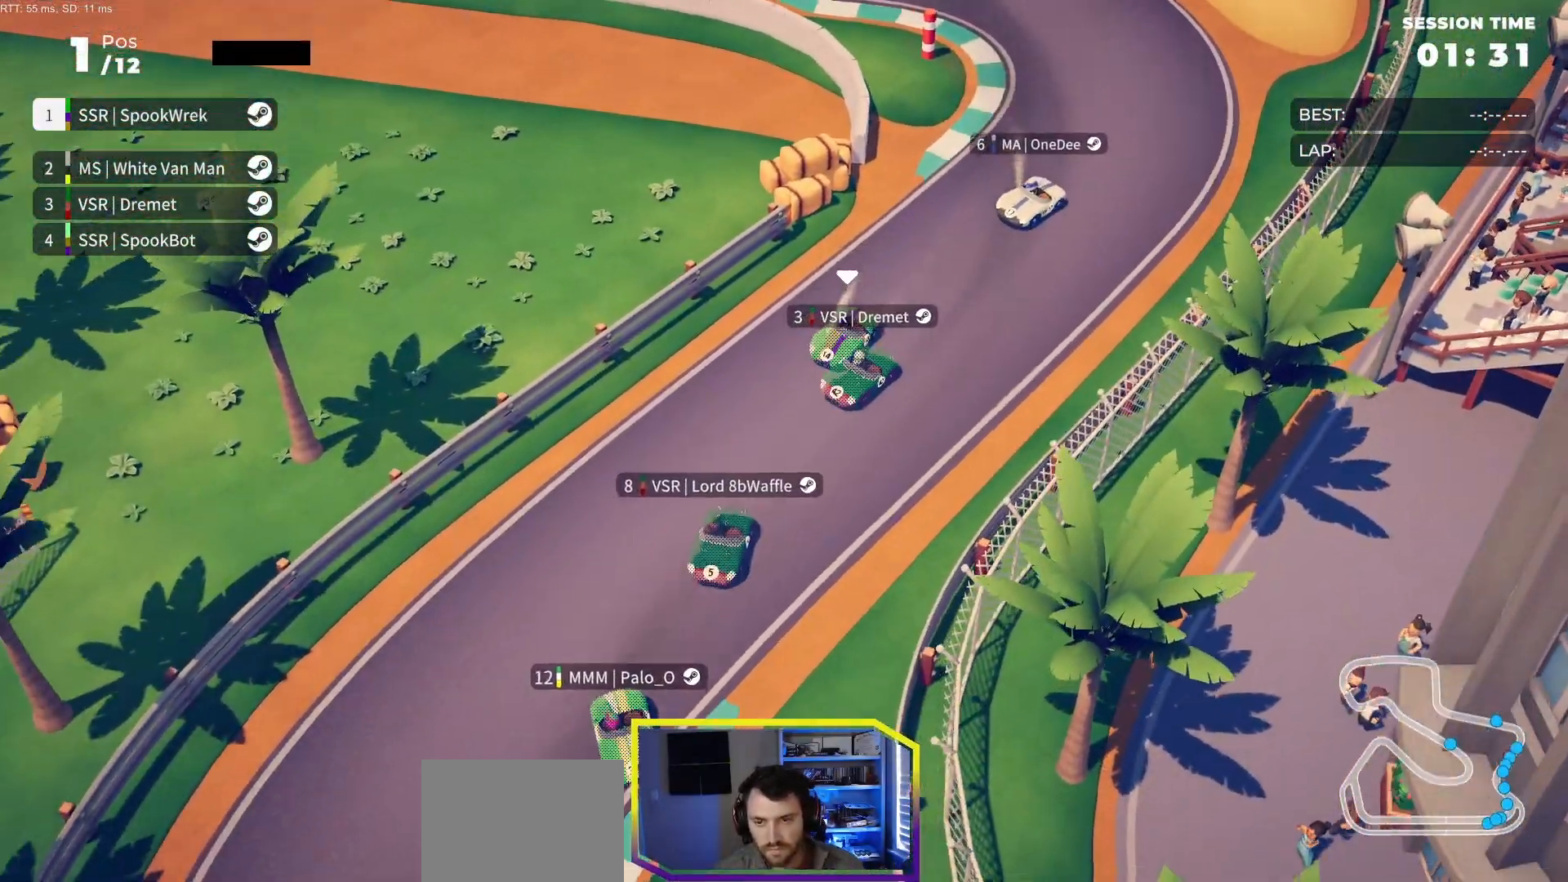
{"buttons": [], "events": []}
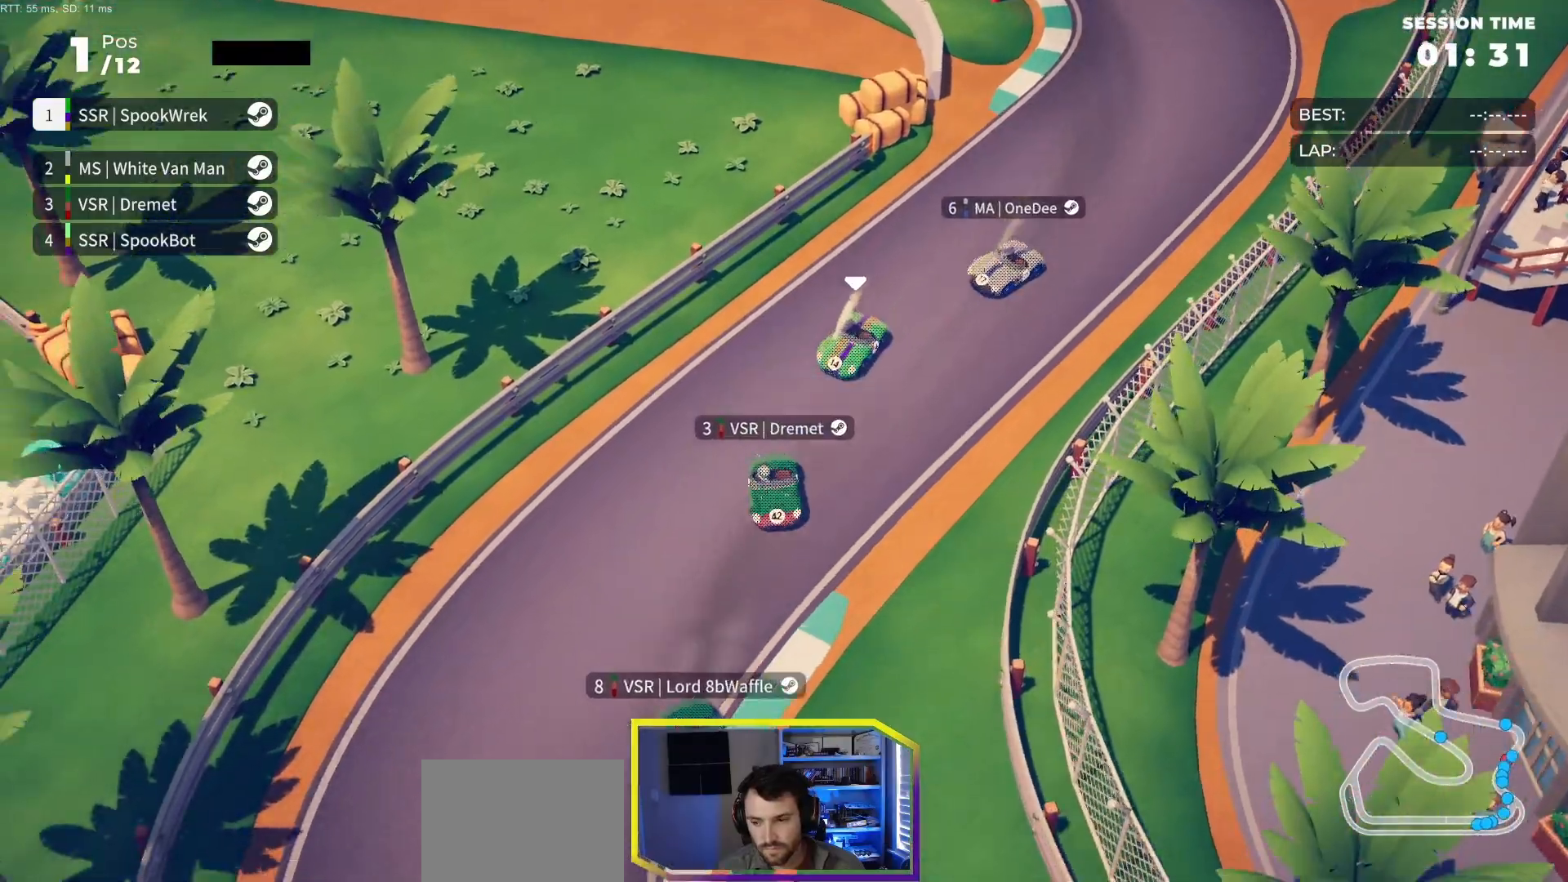
{"buttons": [], "events": []}
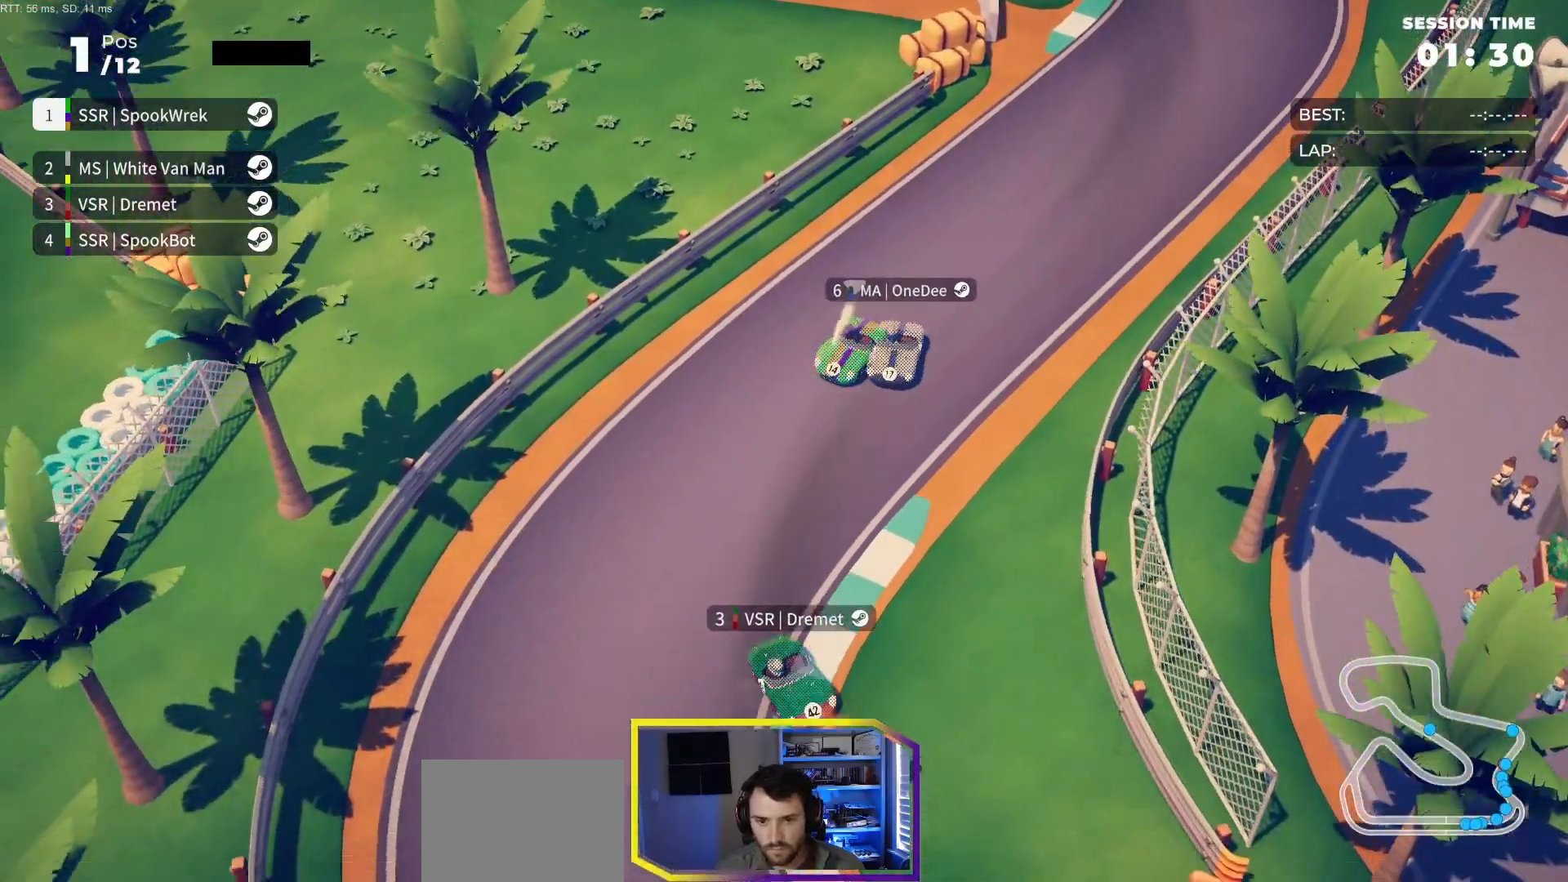
{"buttons": ["R2"], "events": [[50, "DPAD_LEFT", "down"], [417, "DPAD_LEFT", "up"], [417, "R2", "down"]]}
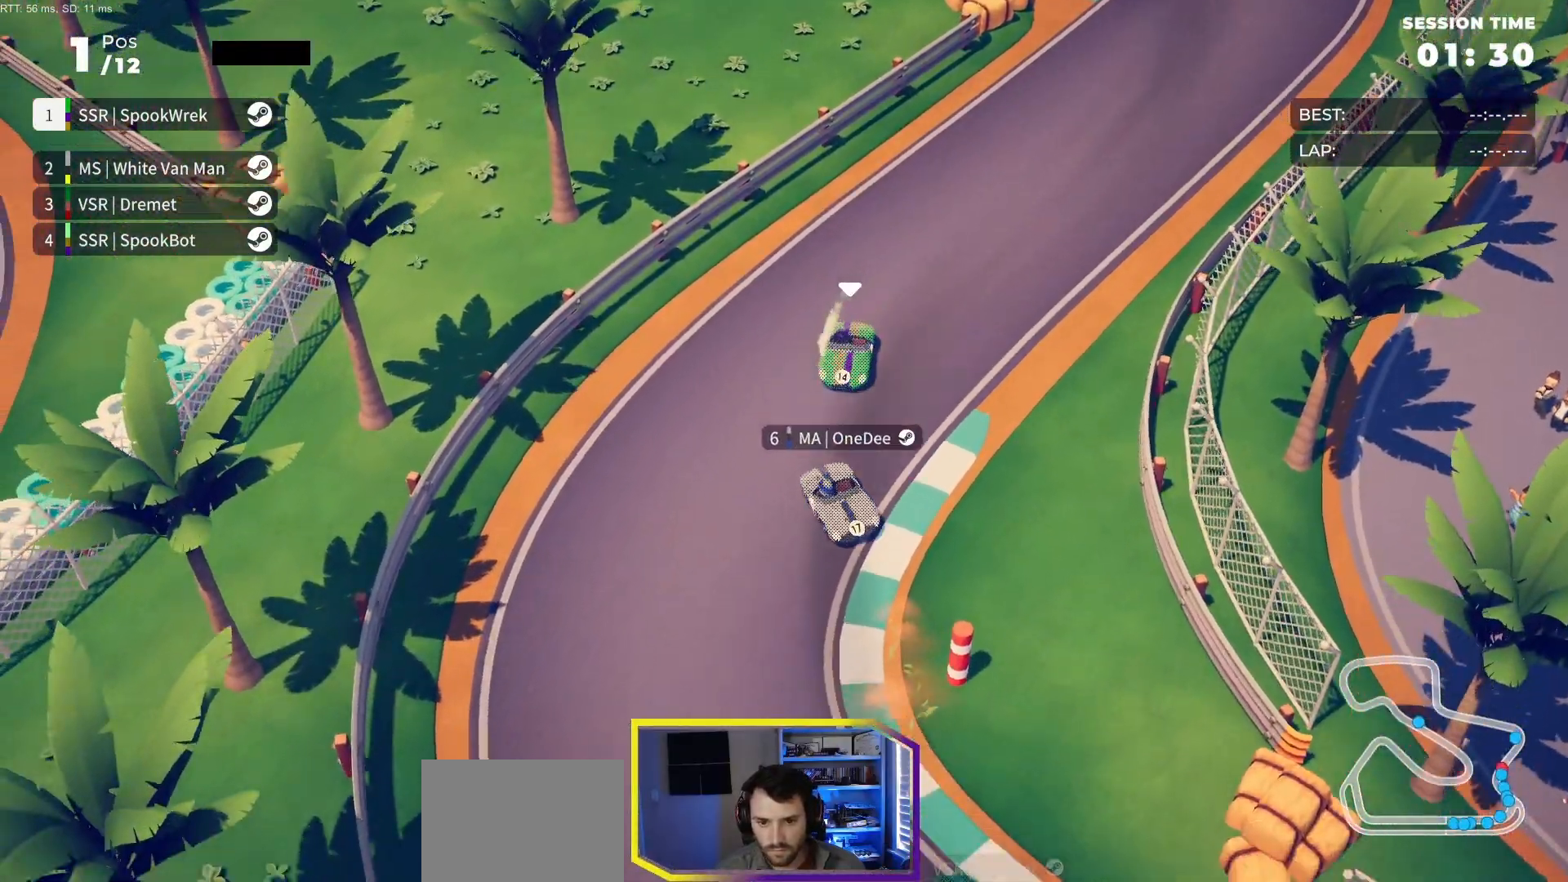
{"buttons": ["R2", "DPAD_LEFT"], "events": [[433, "DPAD_LEFT", "down"]]}
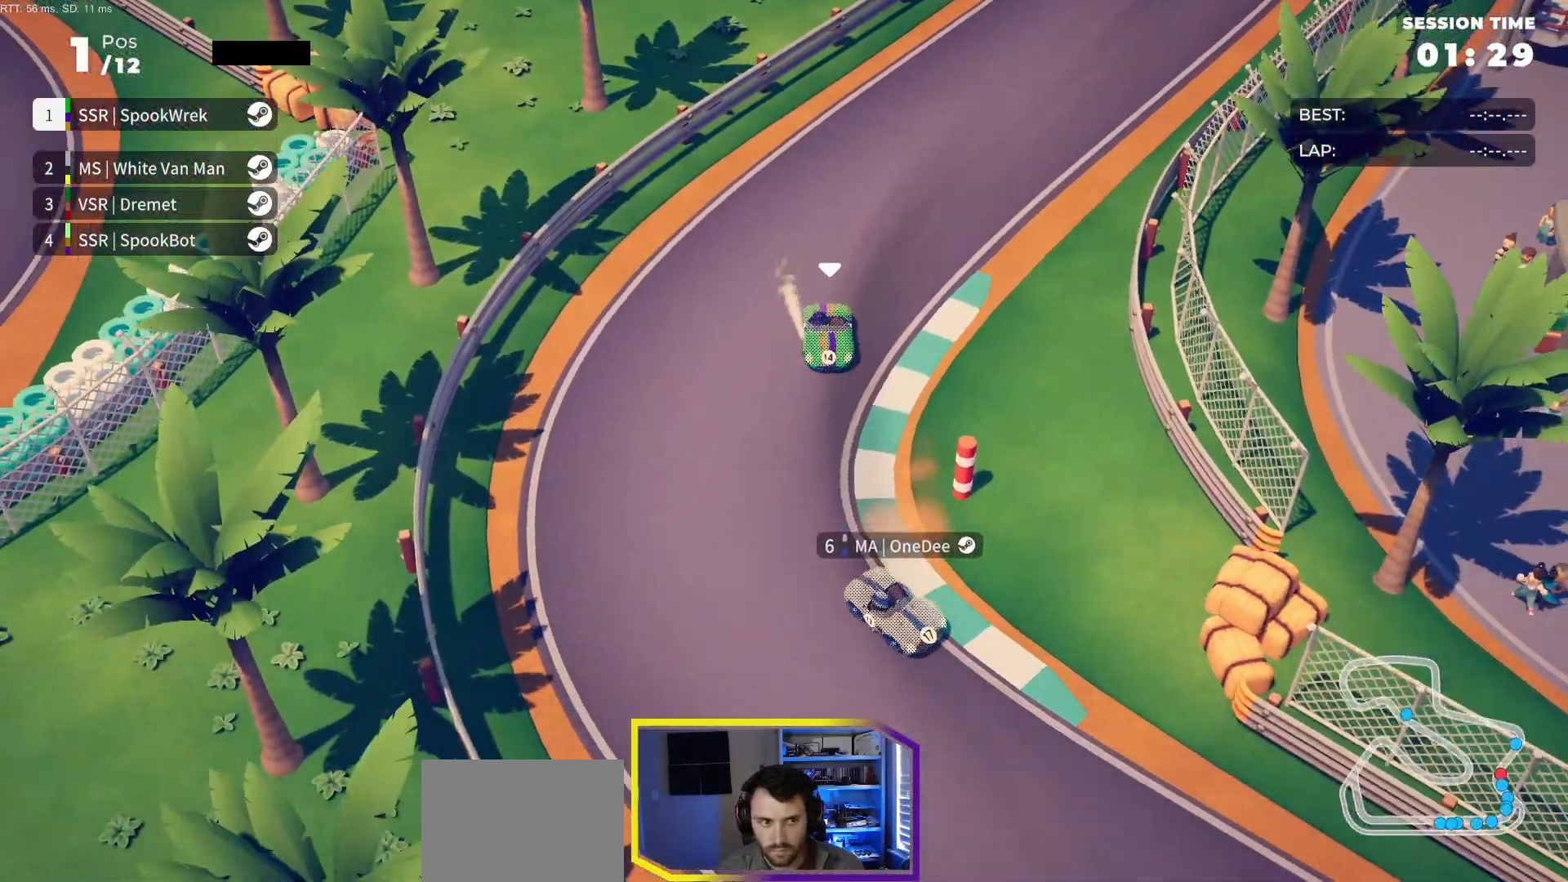
{"buttons": ["R2", "DPAD_LEFT"], "events": [[67, "R2", "up"], [250, "R2", "down"]]}
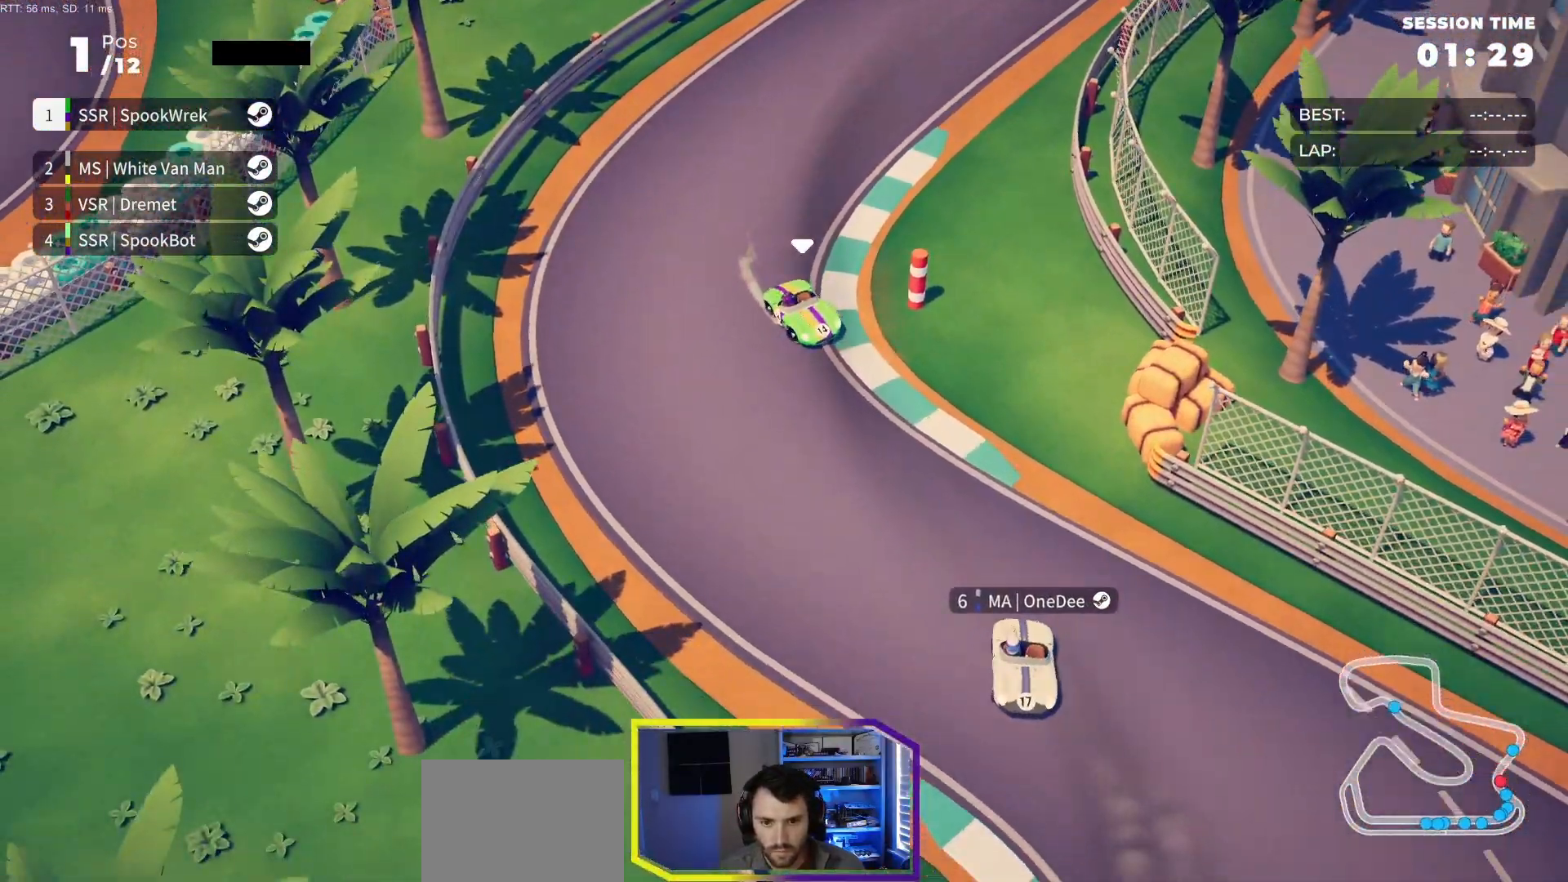
{"buttons": [], "events": [[417, "DPAD_LEFT", "up"], [467, "R2", "up"]]}
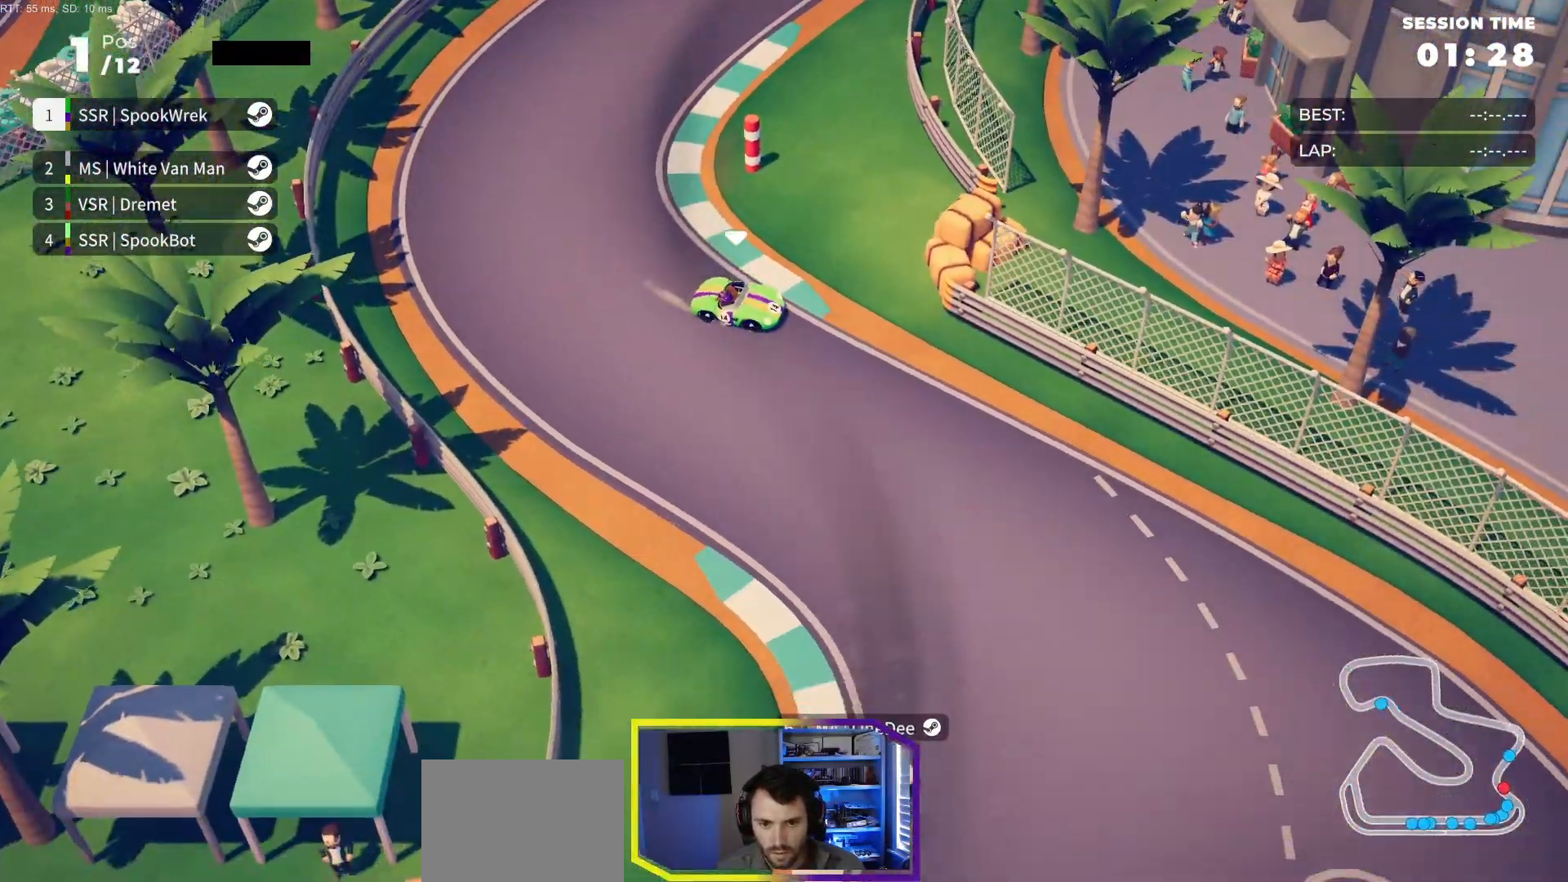
{"buttons": ["DPAD_RIGHT"], "events": [[133, "DPAD_RIGHT", "down"], [283, "DPAD_RIGHT", "up"], [367, "DPAD_RIGHT", "down"]]}
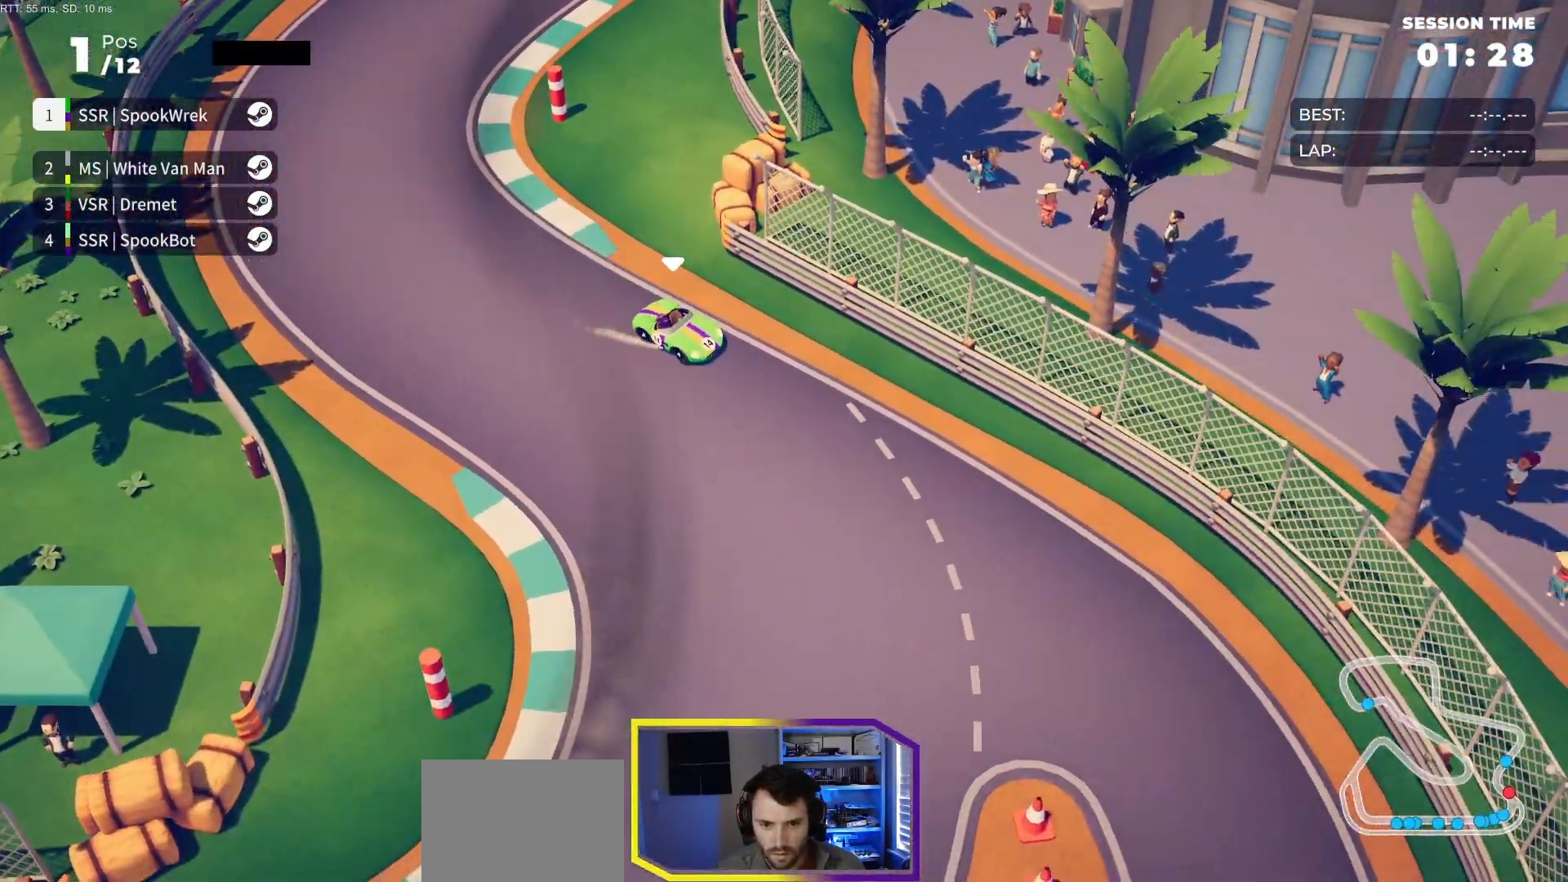
{"buttons": ["R2", "DPAD_RIGHT"], "events": [[33, "R2", "down"], [50, "DPAD_RIGHT", "up"], [133, "DPAD_RIGHT", "down"]]}
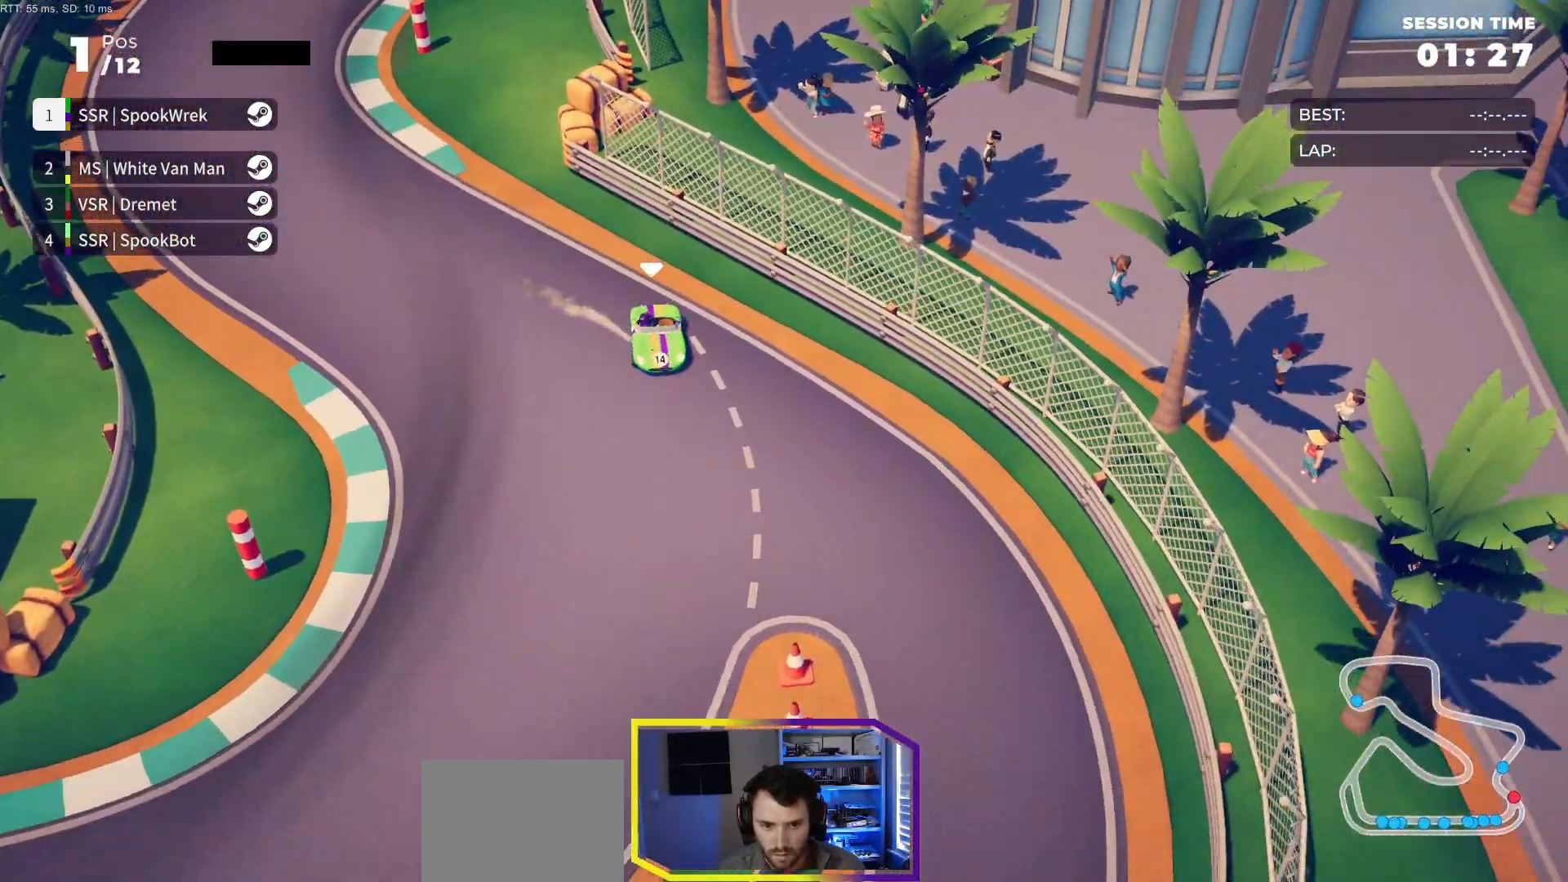
{"buttons": ["R2", "DPAD_RIGHT"], "events": []}
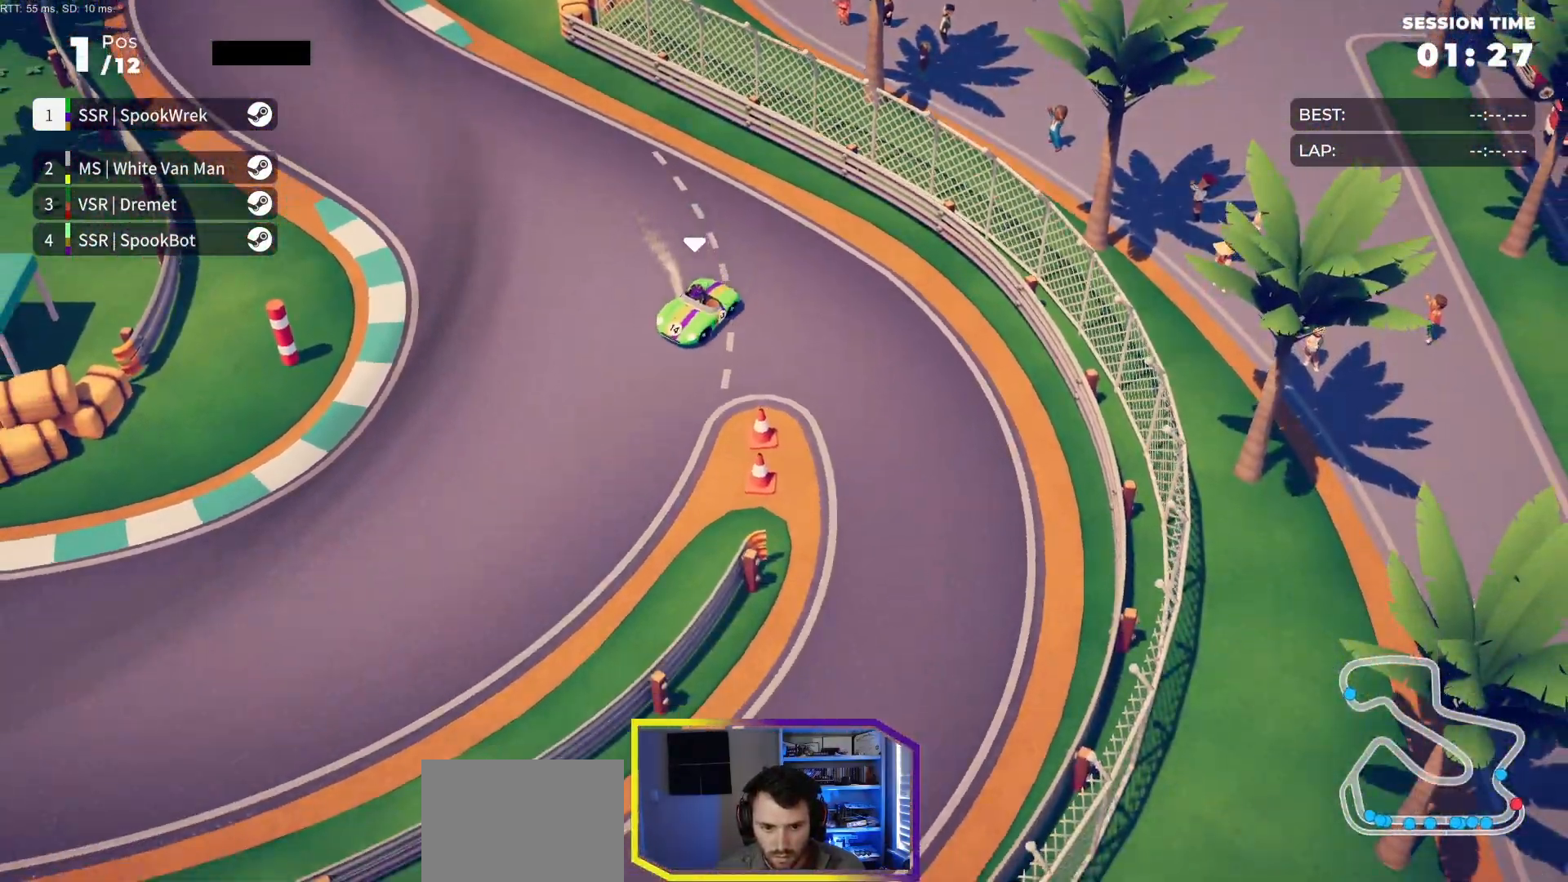
{"buttons": ["R2", "DPAD_RIGHT"], "events": [[317, "DPAD_RIGHT", "up"], [383, "DPAD_RIGHT", "down"]]}
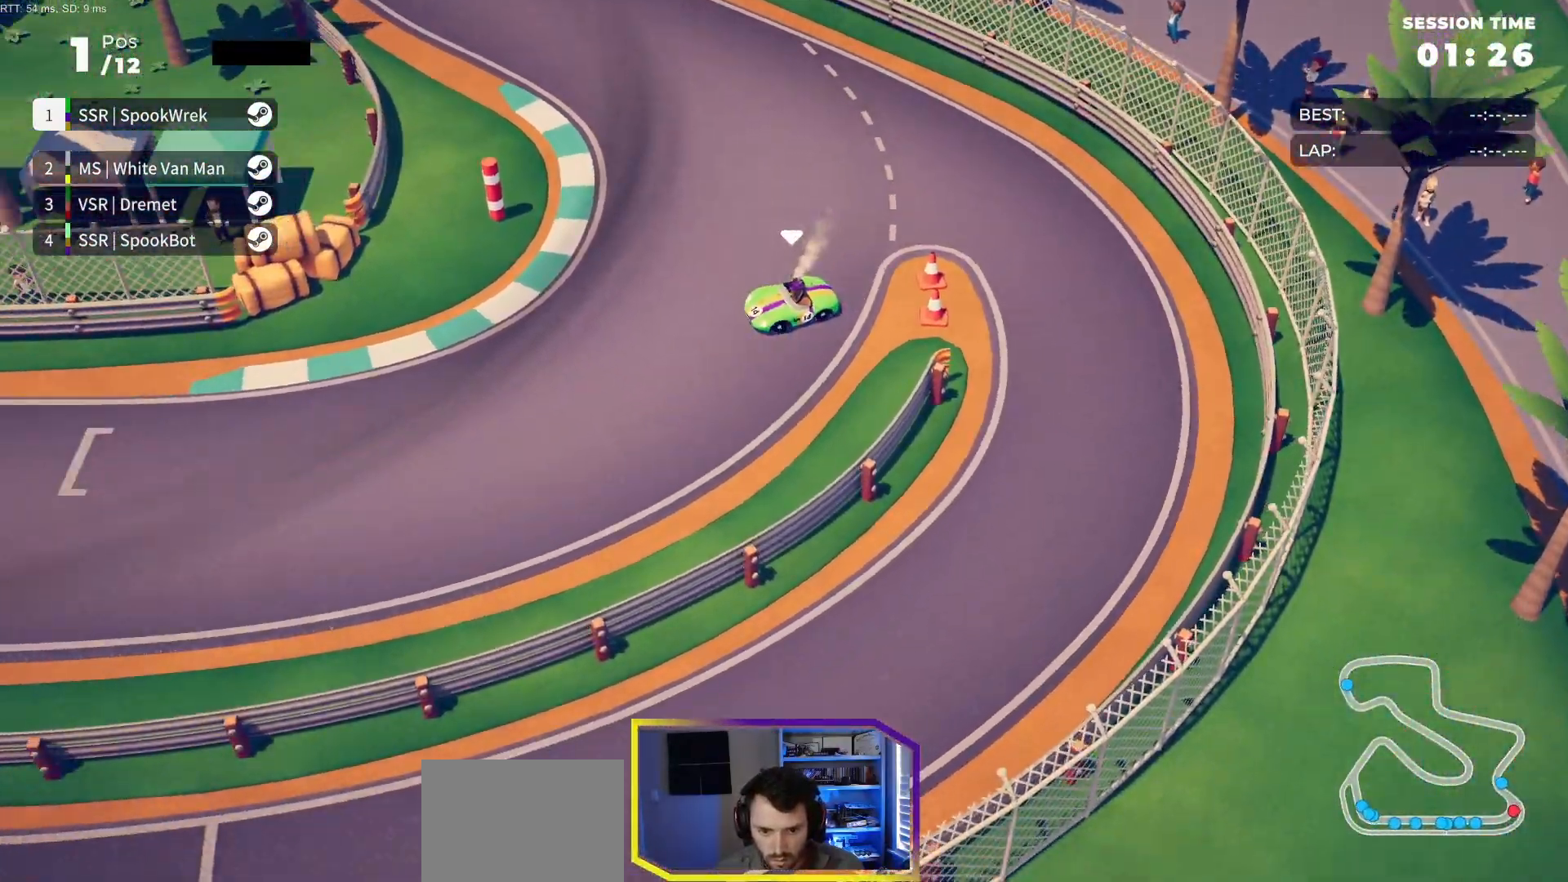
{"buttons": ["R2"], "events": [[33, "DPAD_RIGHT", "up"], [117, "DPAD_RIGHT", "down"], [217, "DPAD_RIGHT", "up"], [317, "DPAD_RIGHT", "down"], [383, "DPAD_RIGHT", "up"]]}
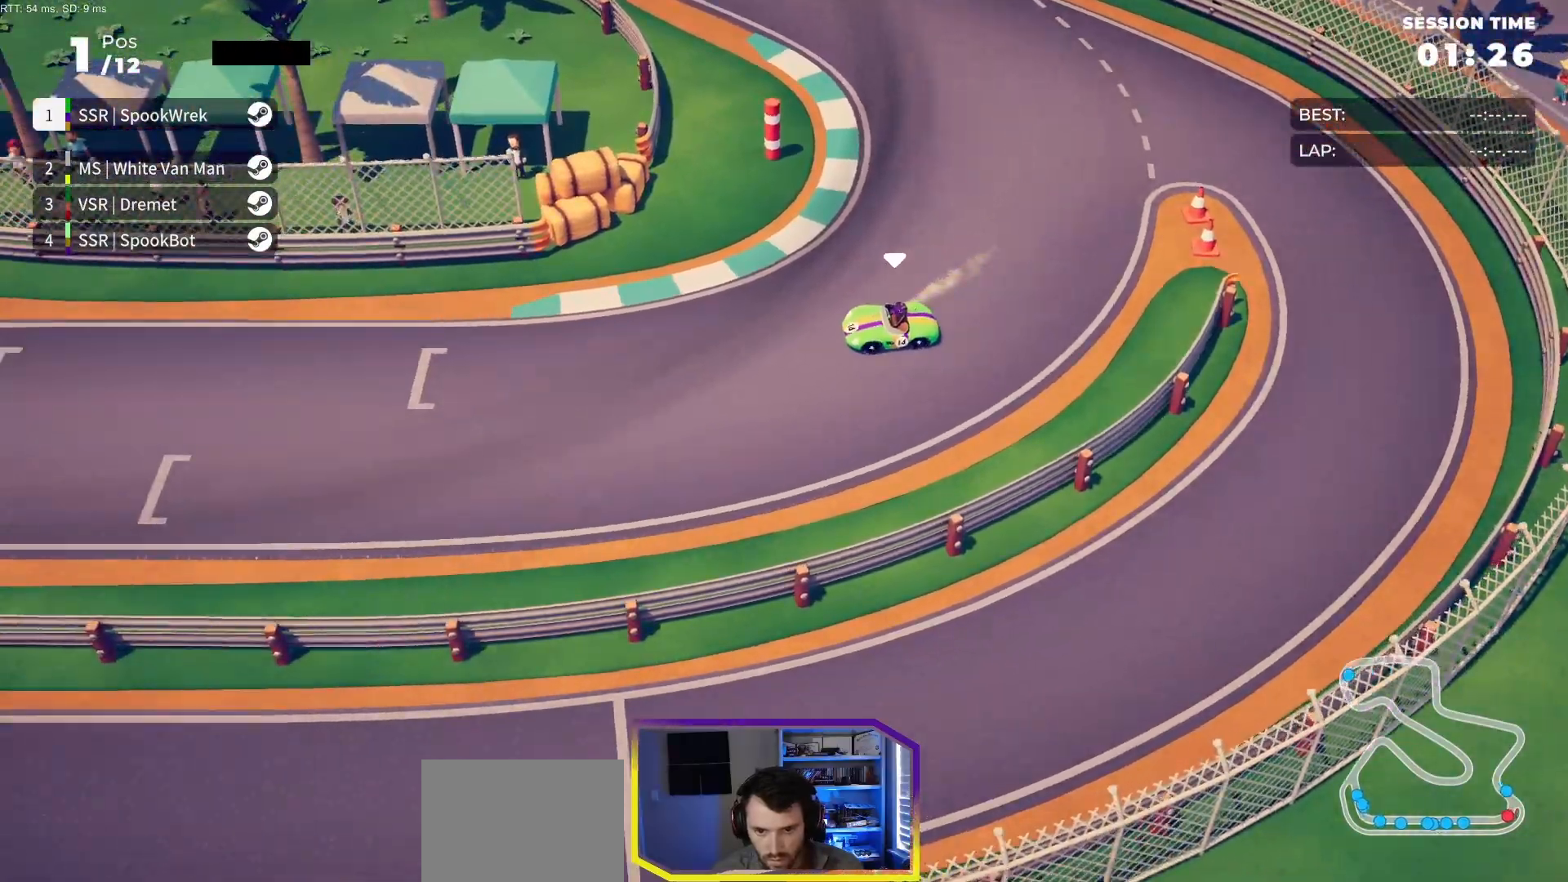
{"buttons": ["R2"], "events": [[50, "DPAD_RIGHT", "down"], [117, "DPAD_RIGHT", "up"], [267, "DPAD_RIGHT", "down"], [333, "DPAD_RIGHT", "up"]]}
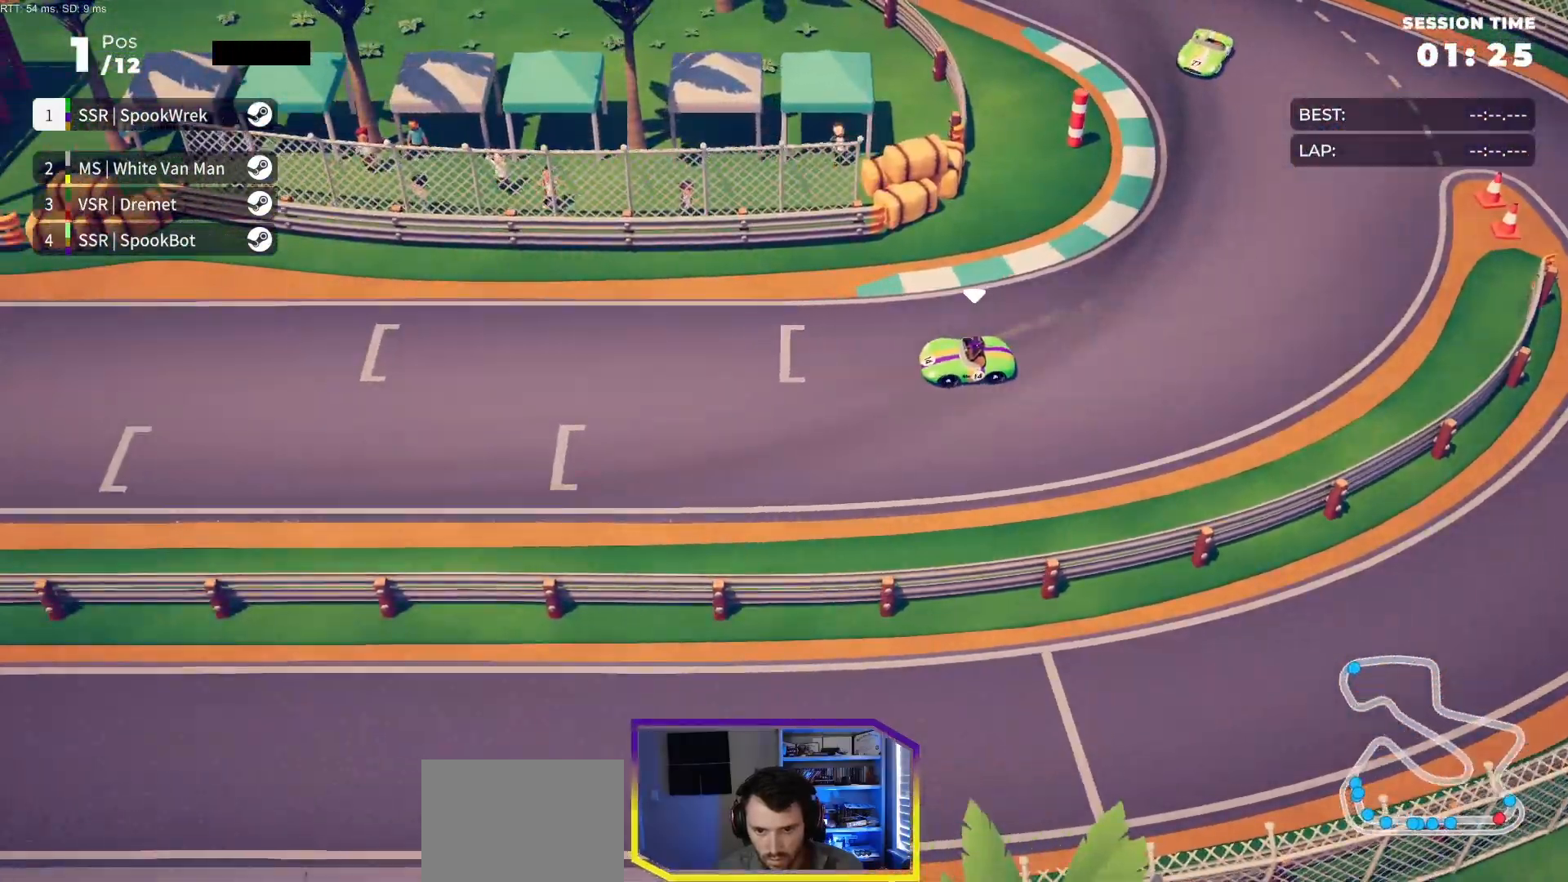
{"buttons": ["R2"], "events": [[67, "DPAD_RIGHT", "down"], [133, "DPAD_RIGHT", "up"], [350, "DPAD_RIGHT", "down"], [417, "DPAD_RIGHT", "up"]]}
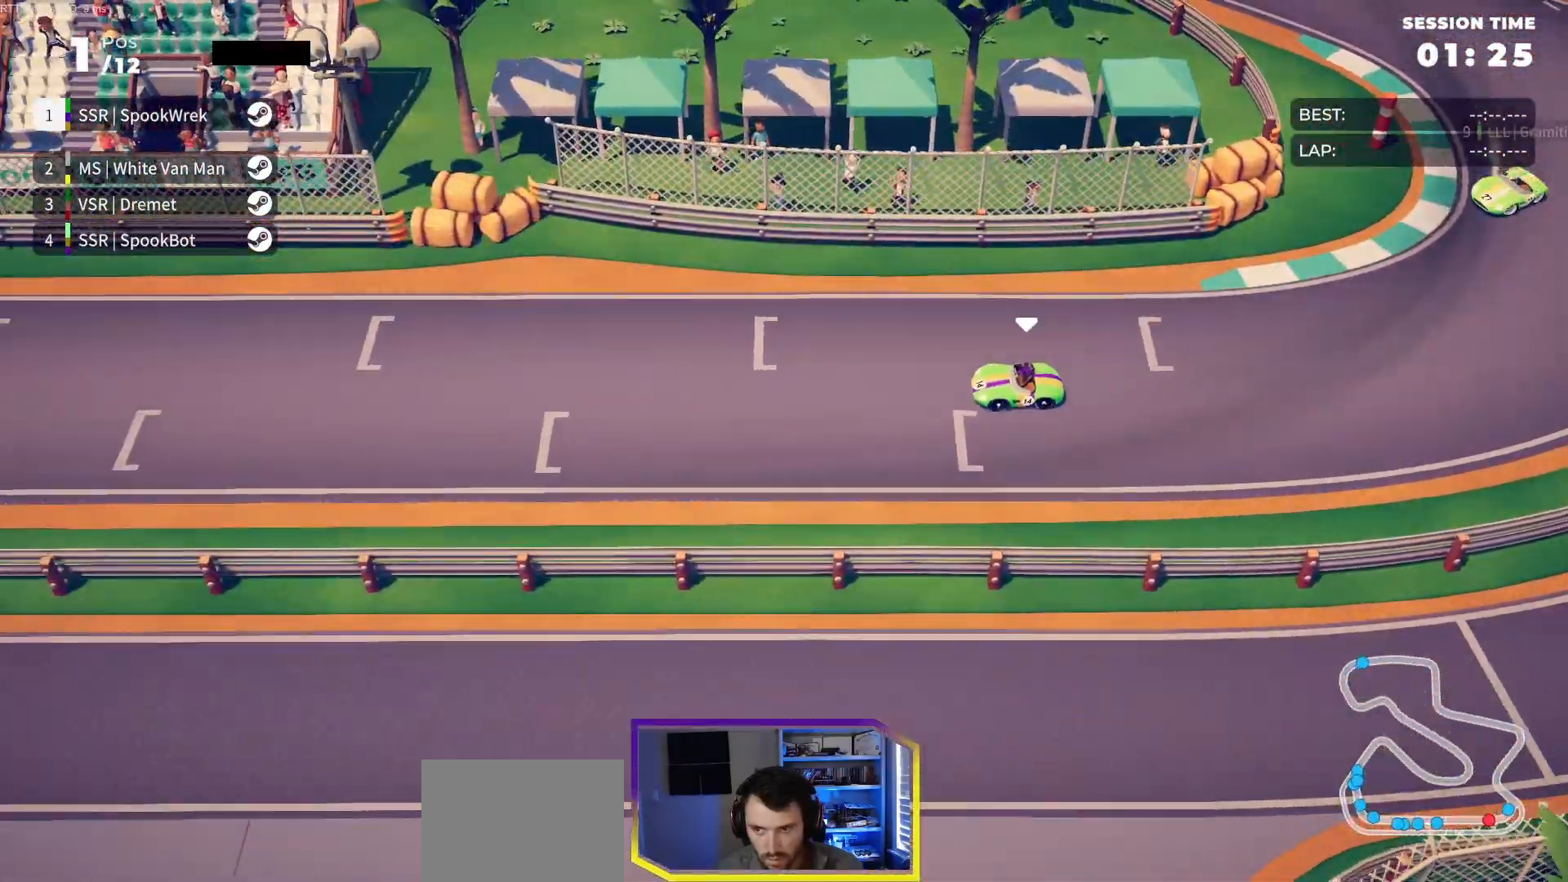
{"buttons": ["R2"], "events": []}
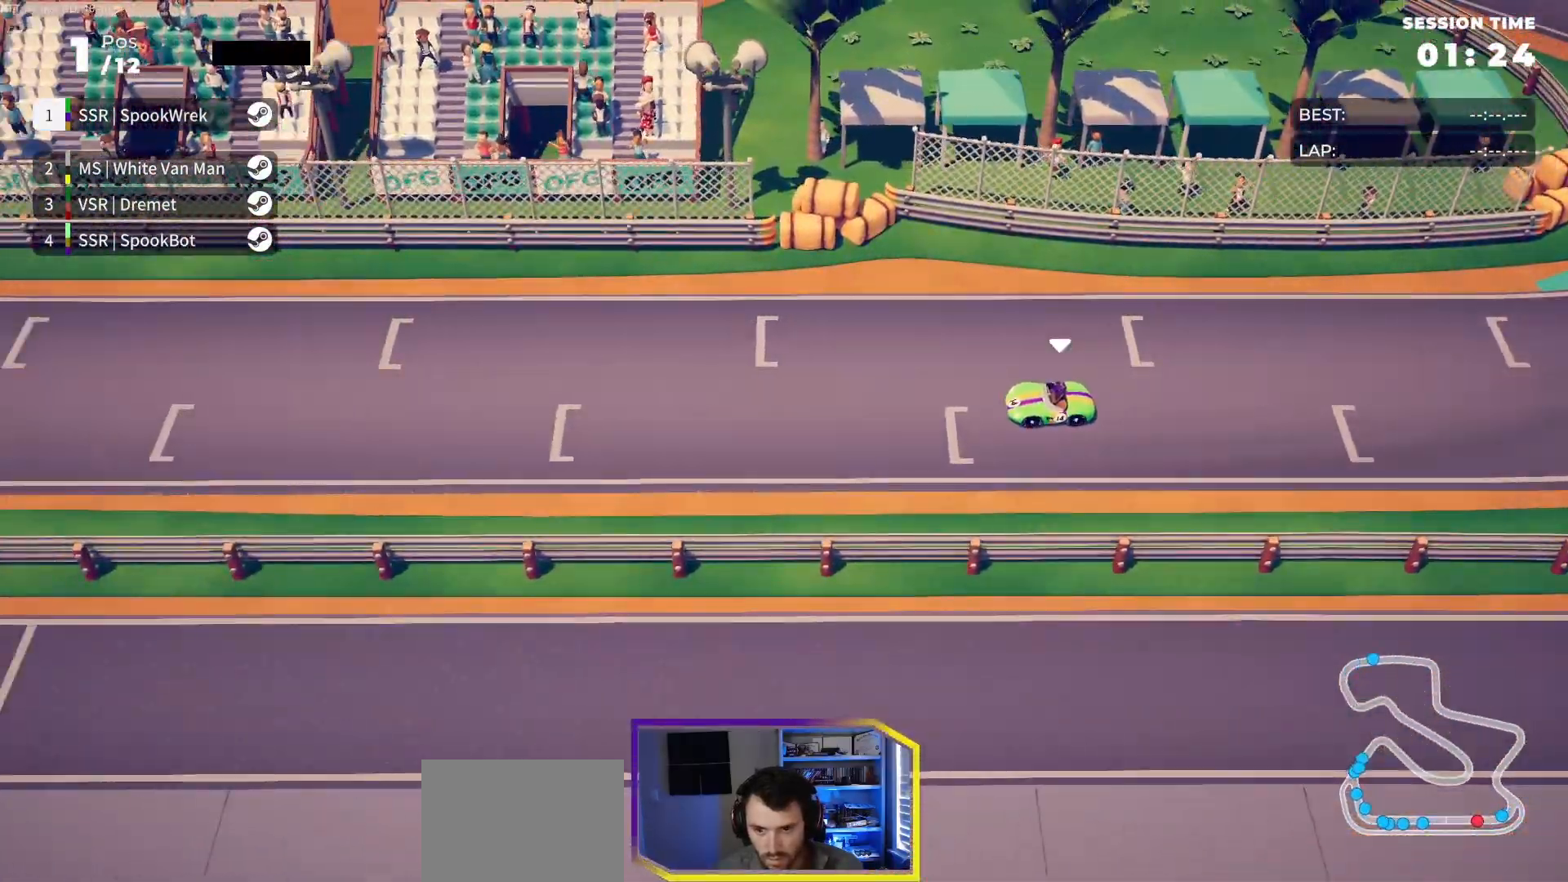
{"buttons": ["R2"], "events": [[33, "DPAD_RIGHT", "down"], [50, "DPAD_RIGHT", "up"], [433, "DPAD_RIGHT", "down"], [483, "DPAD_RIGHT", "up"]]}
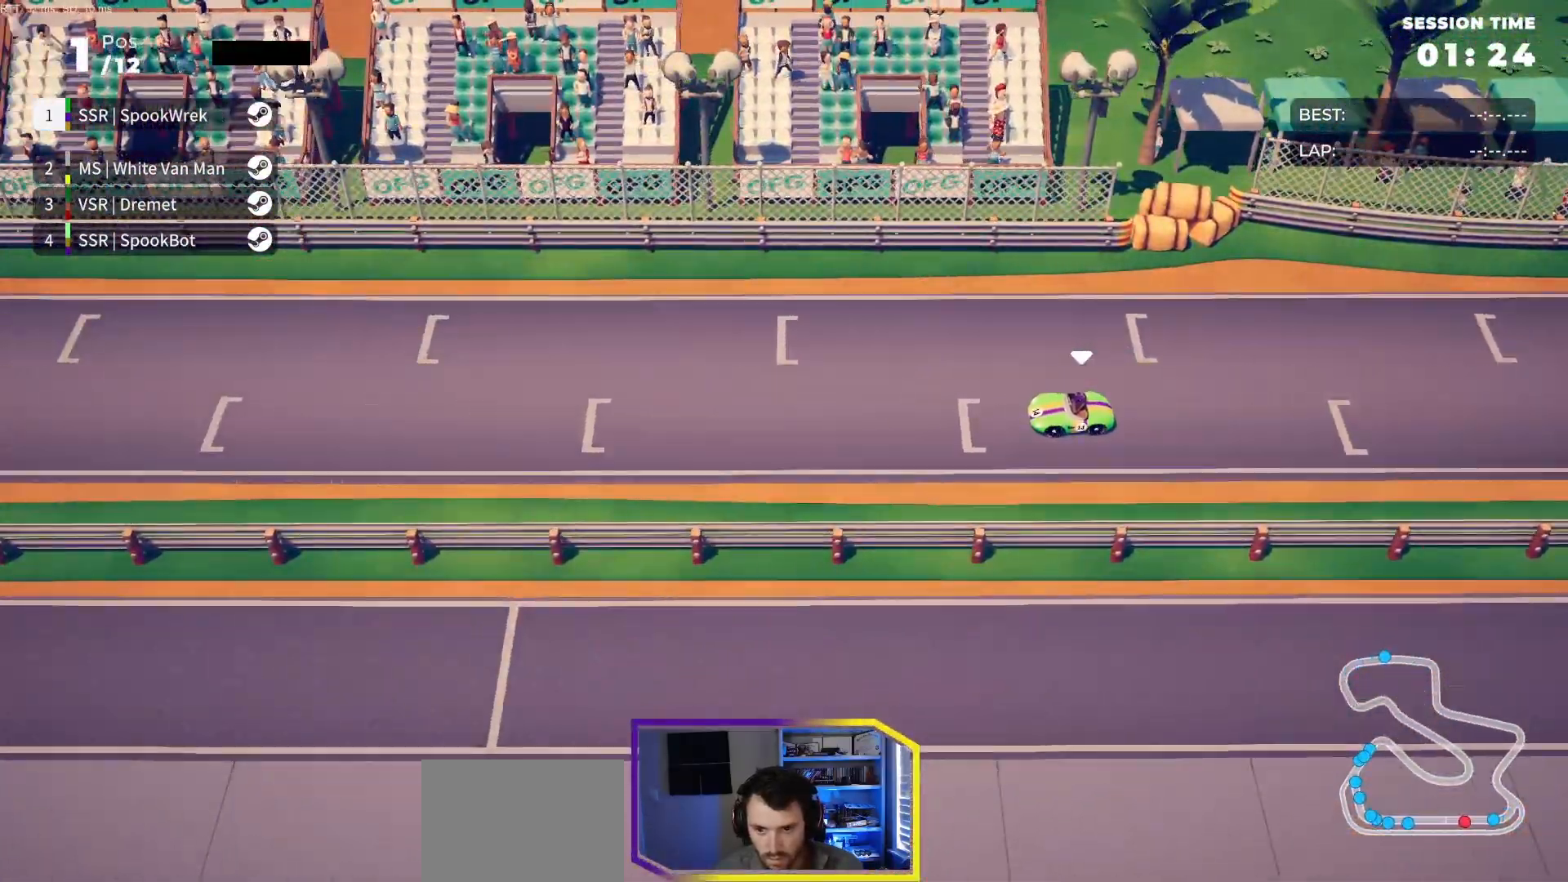
{"buttons": ["R2"], "events": []}
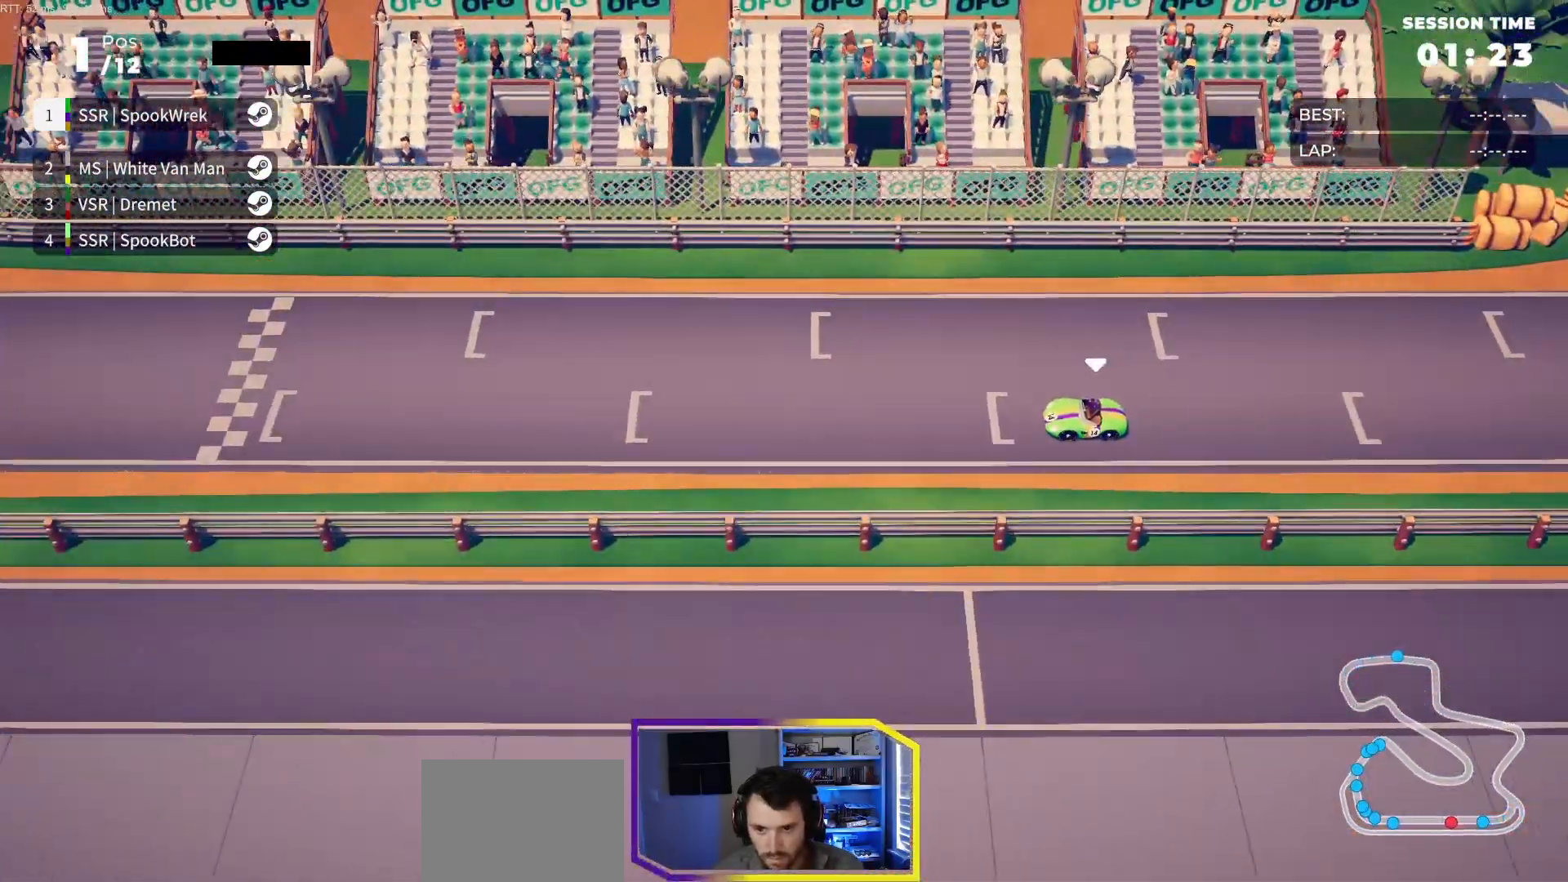
{"buttons": ["R2"], "events": []}
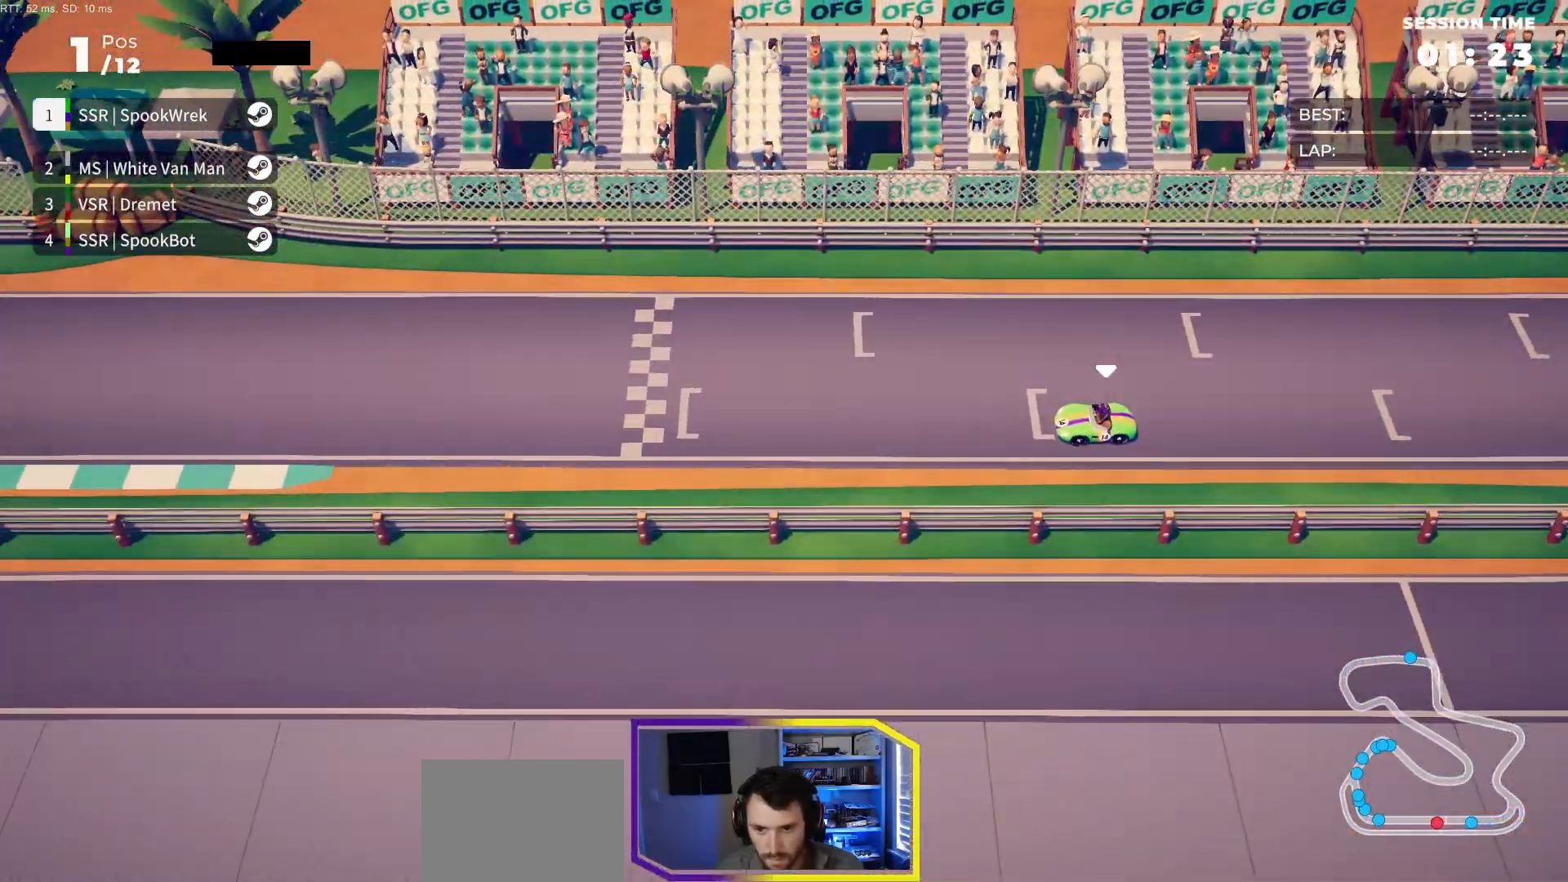
{"buttons": ["R2", "DPAD_RIGHT"], "events": [[467, "DPAD_RIGHT", "down"]]}
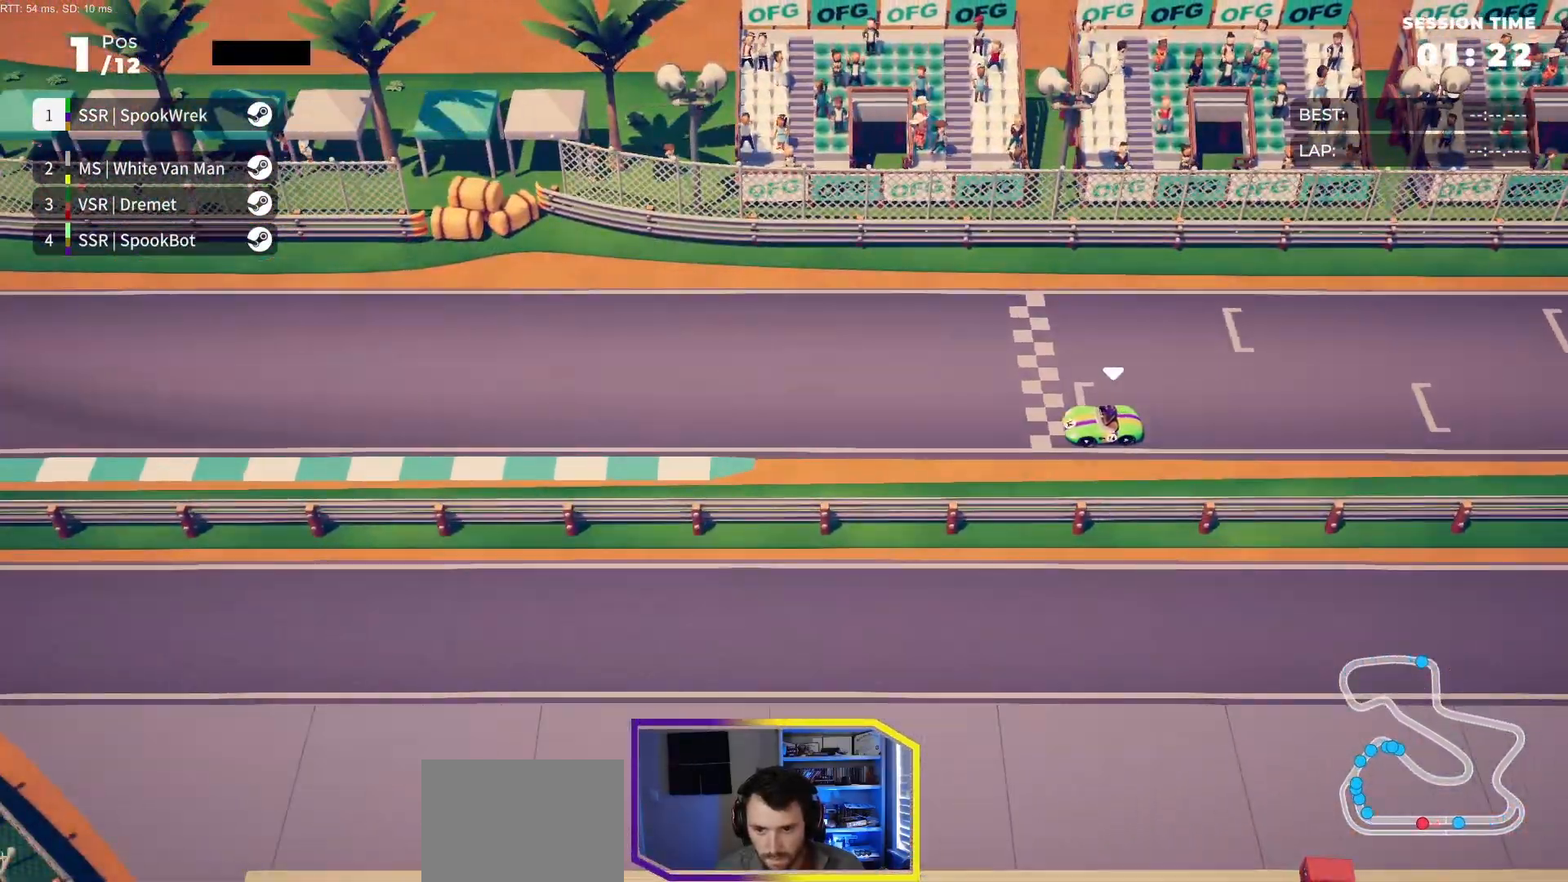
{"buttons": ["R2"], "events": [[50, "DPAD_RIGHT", "up"]]}
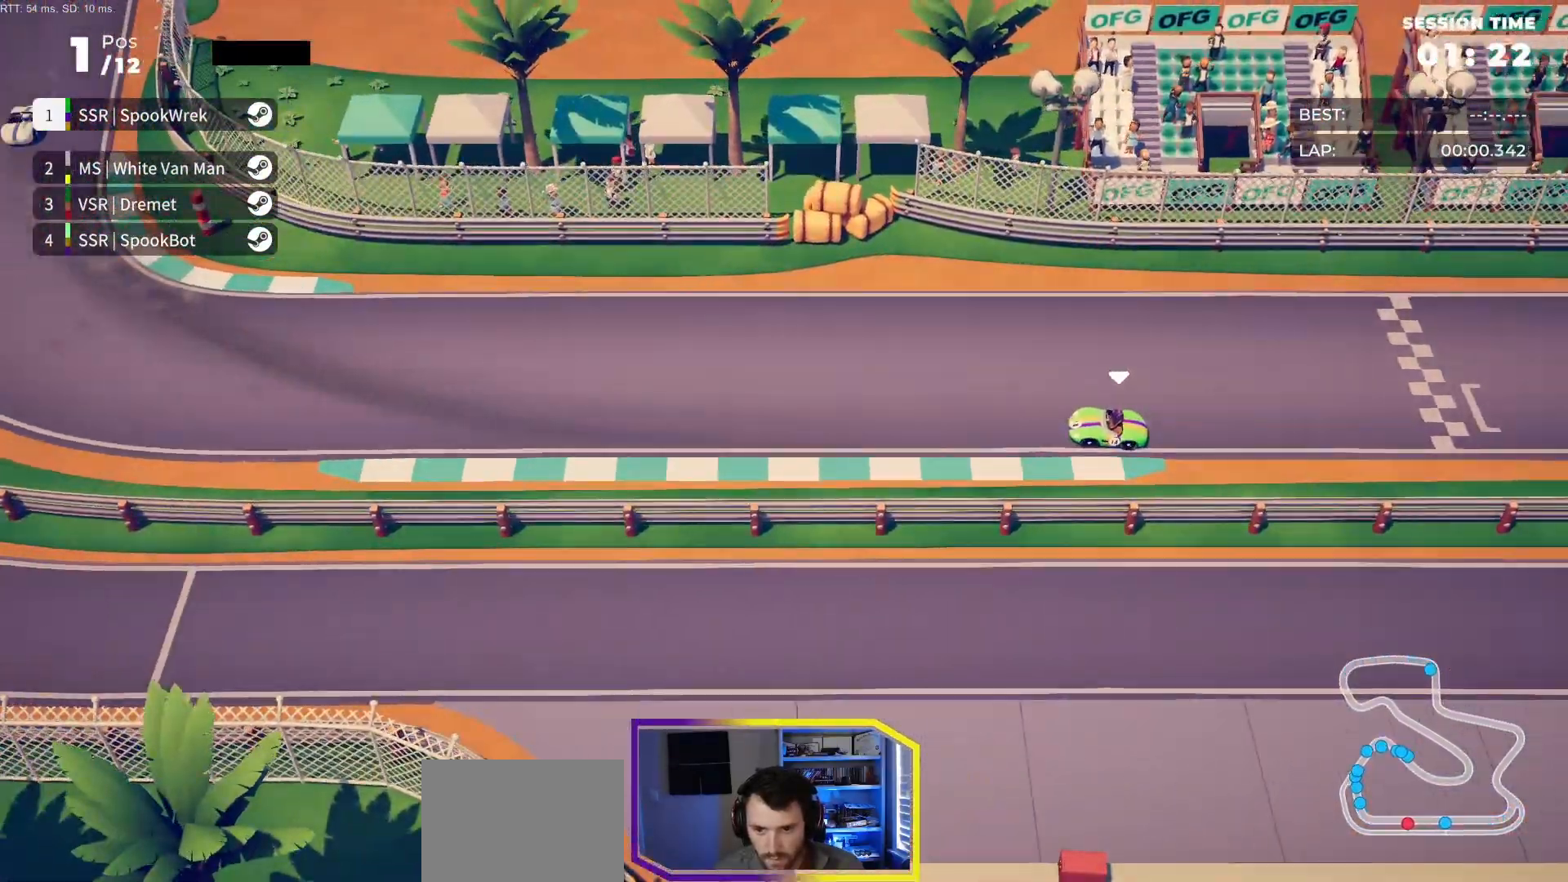
{"buttons": ["R2", "DPAD_RIGHT"], "events": [[150, "DPAD_RIGHT", "down"]]}
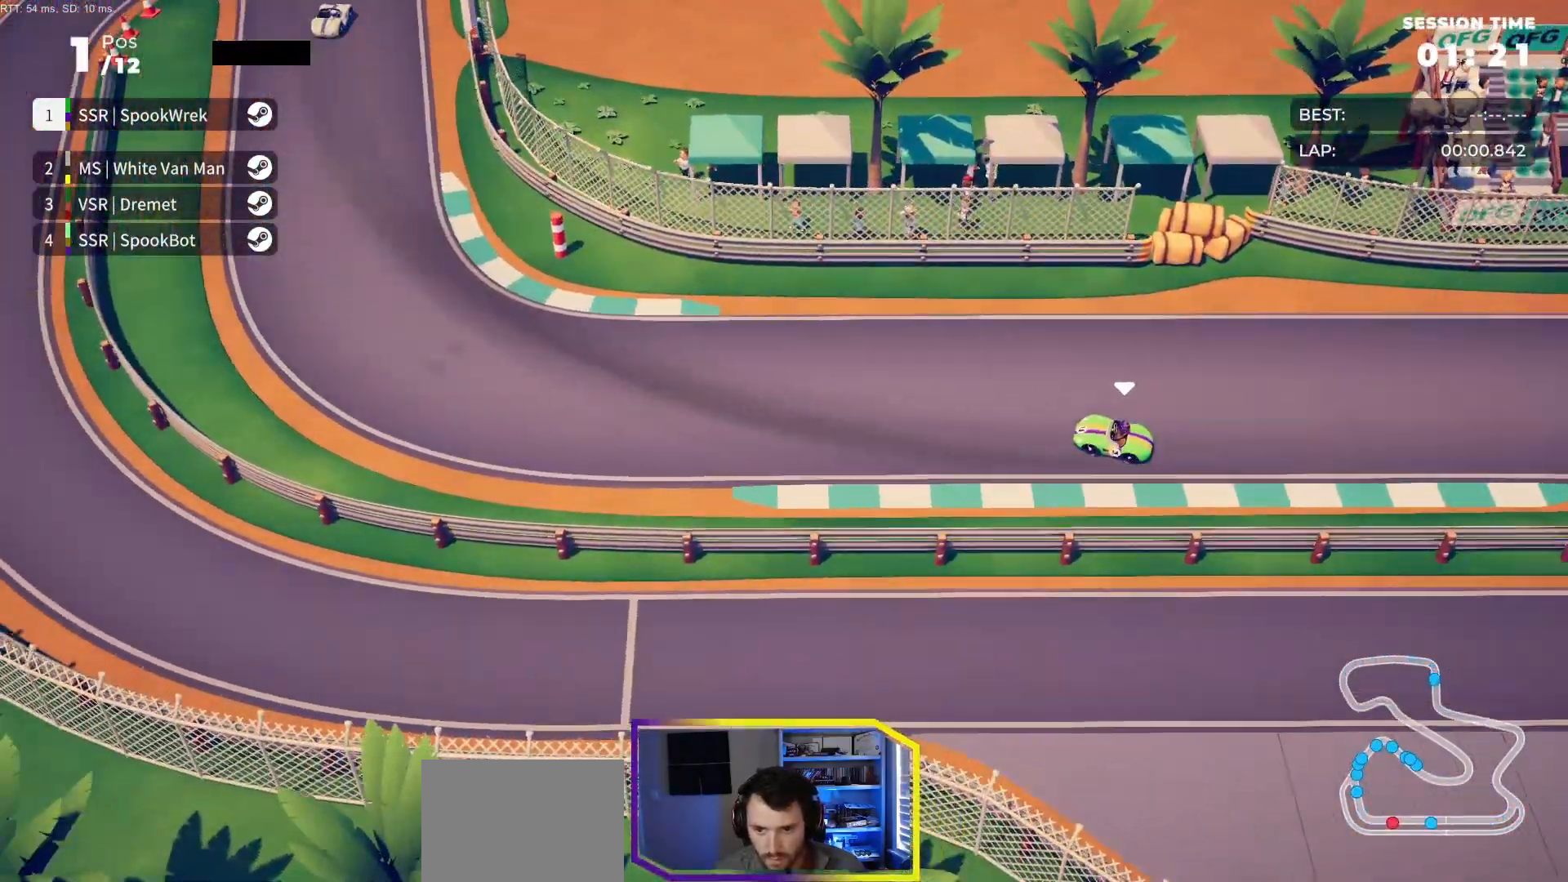
{"buttons": ["R2", "DPAD_RIGHT"], "events": [[117, "DPAD_RIGHT", "up"], [183, "DPAD_RIGHT", "down"]]}
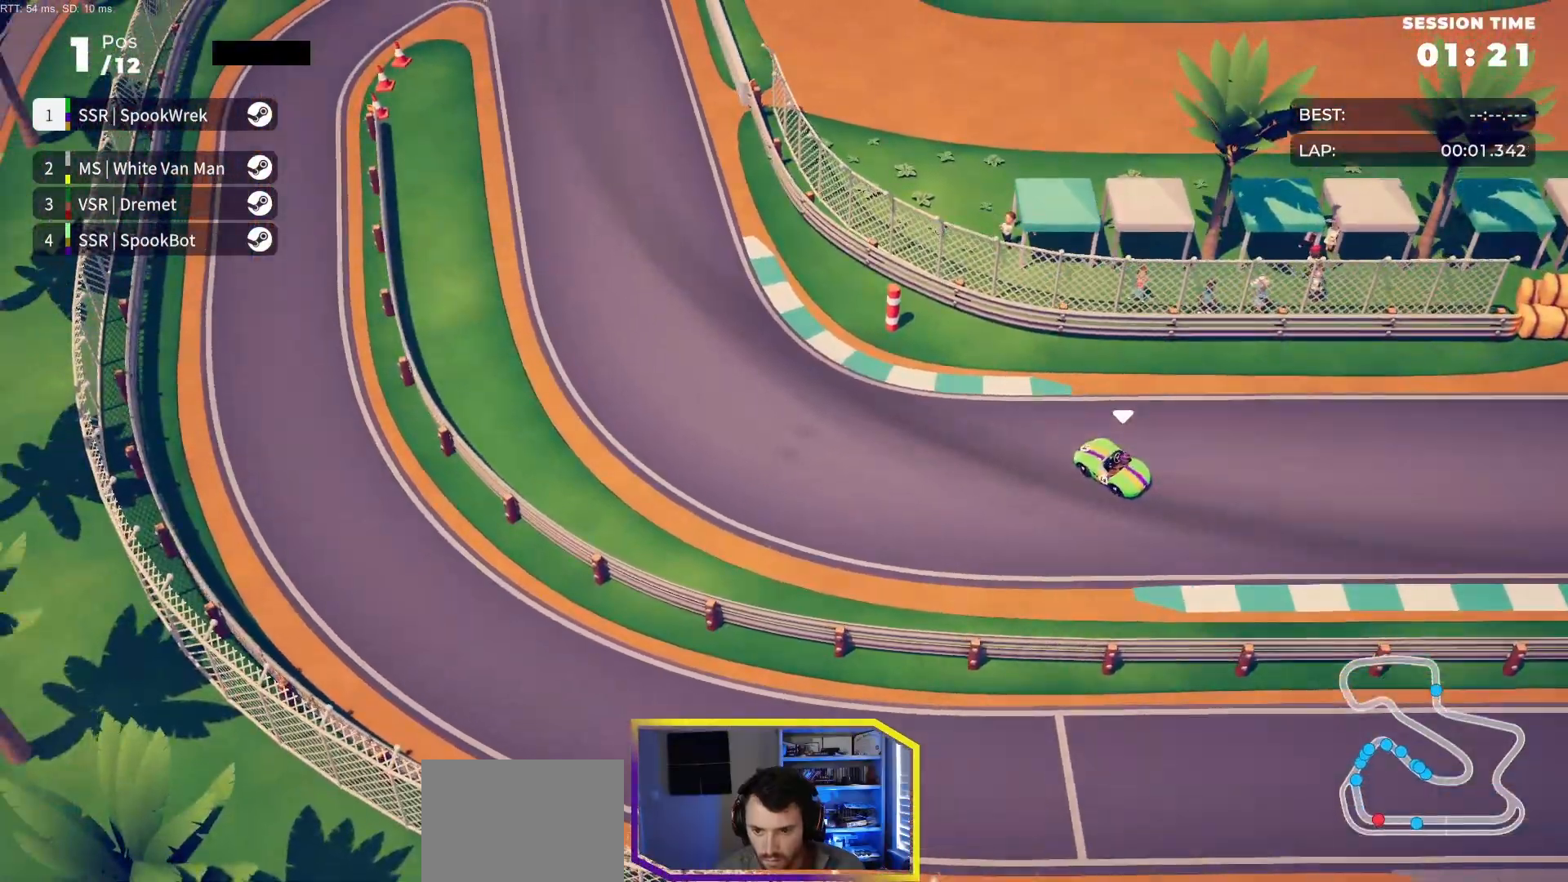
{"buttons": ["R2", "DPAD_RIGHT"], "events": []}
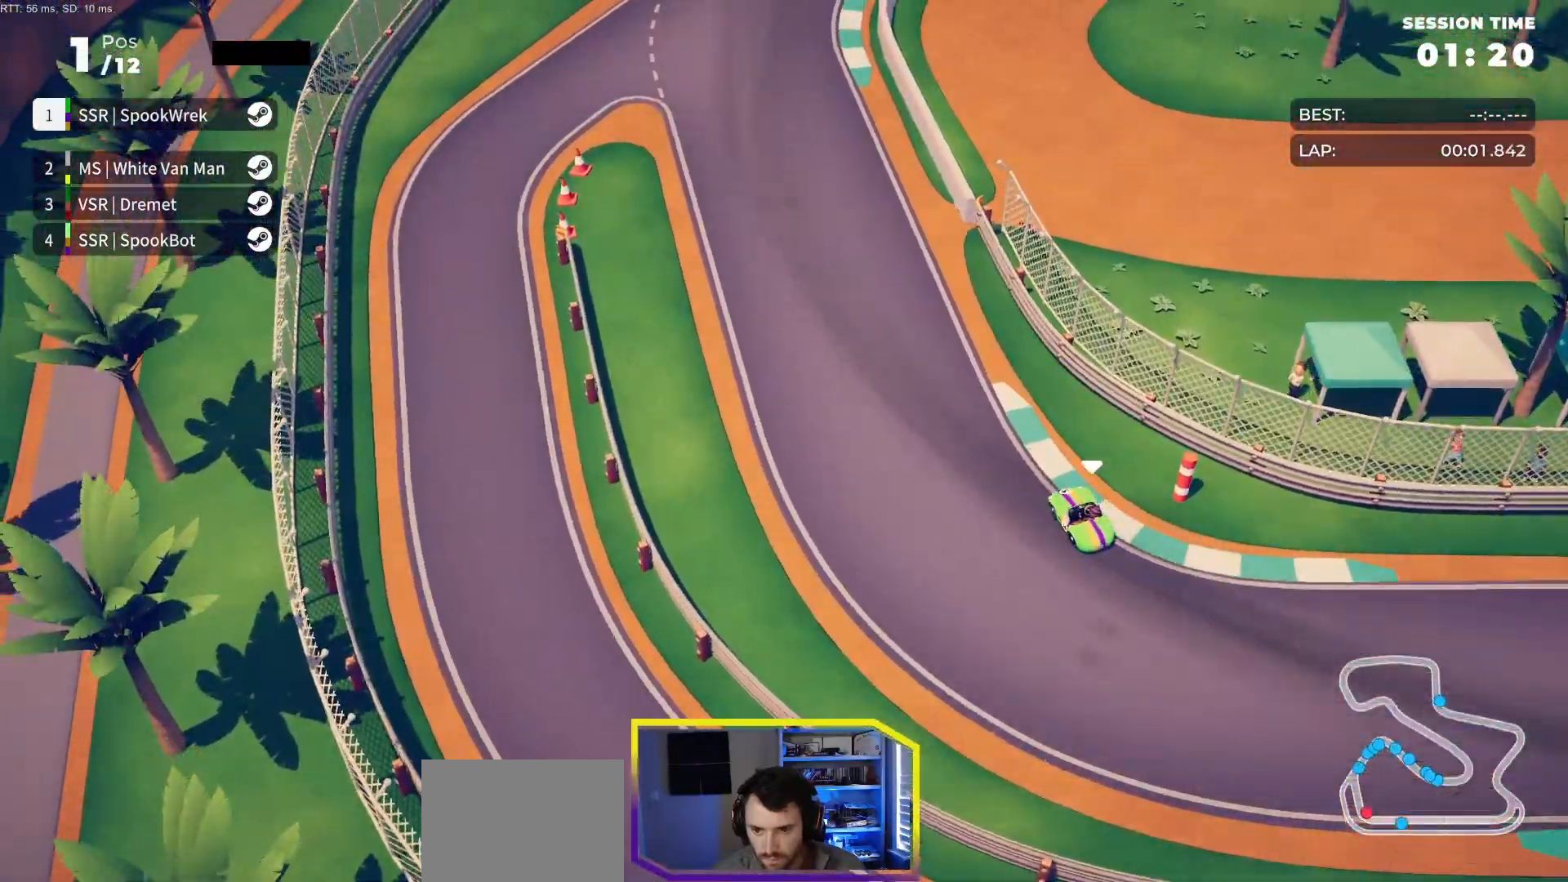
{"buttons": ["R2", "DPAD_RIGHT"], "events": [[233, "DPAD_RIGHT", "up"], [283, "DPAD_RIGHT", "down"], [433, "DPAD_RIGHT", "up"], [483, "DPAD_RIGHT", "down"]]}
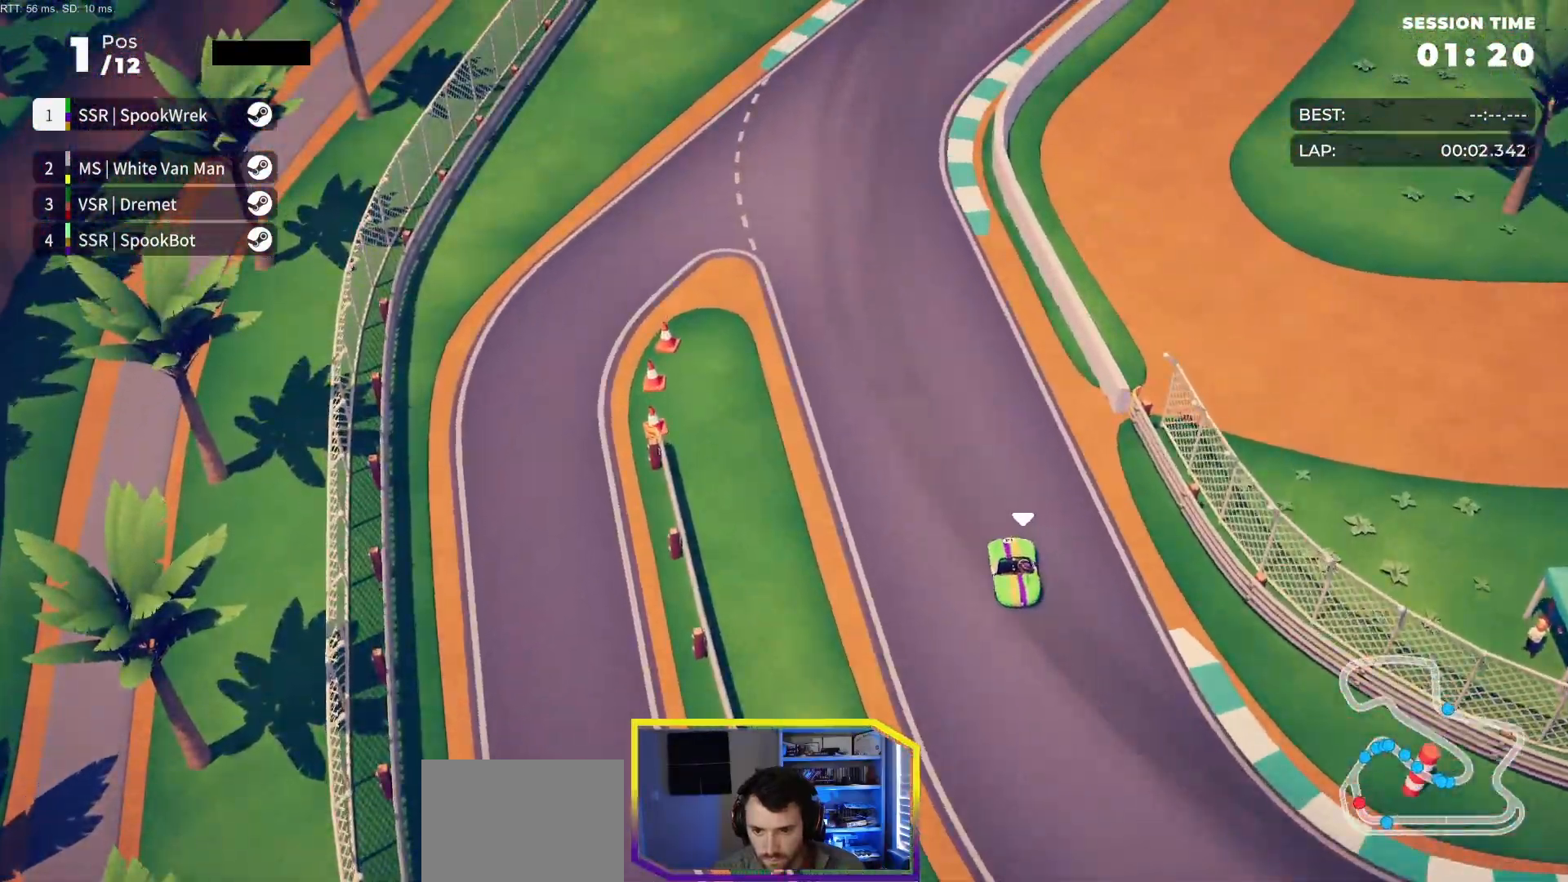
{"buttons": ["R2", "DPAD_RIGHT"], "events": [[317, "DPAD_RIGHT", "up"], [417, "DPAD_RIGHT", "down"]]}
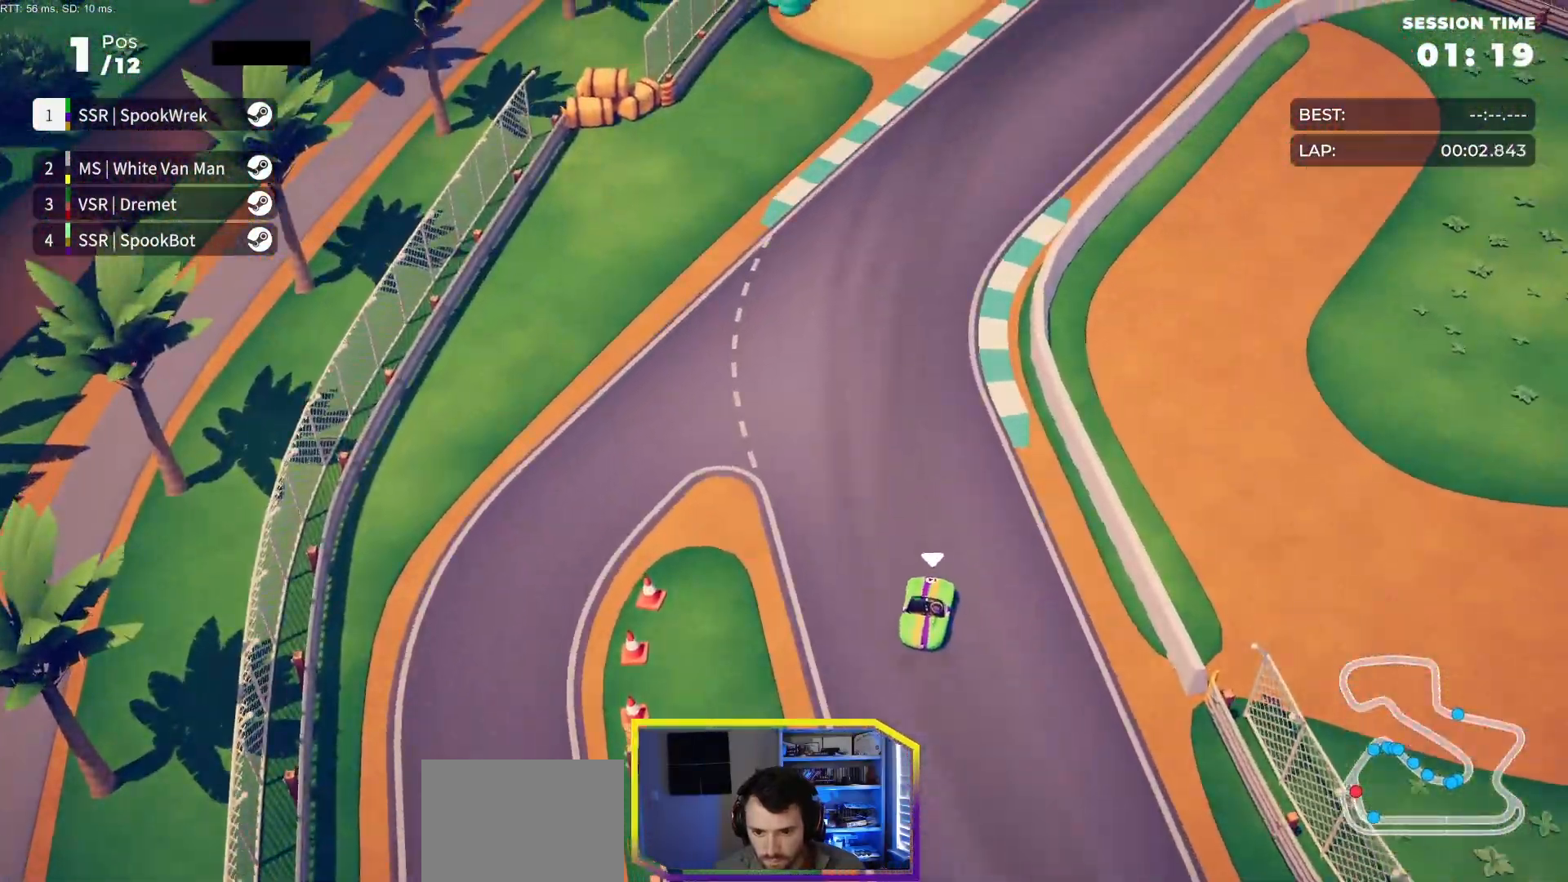
{"buttons": ["R2"], "events": [[33, "DPAD_RIGHT", "up"], [150, "DPAD_RIGHT", "down"], [267, "DPAD_RIGHT", "up"], [383, "DPAD_RIGHT", "down"], [483, "DPAD_RIGHT", "up"]]}
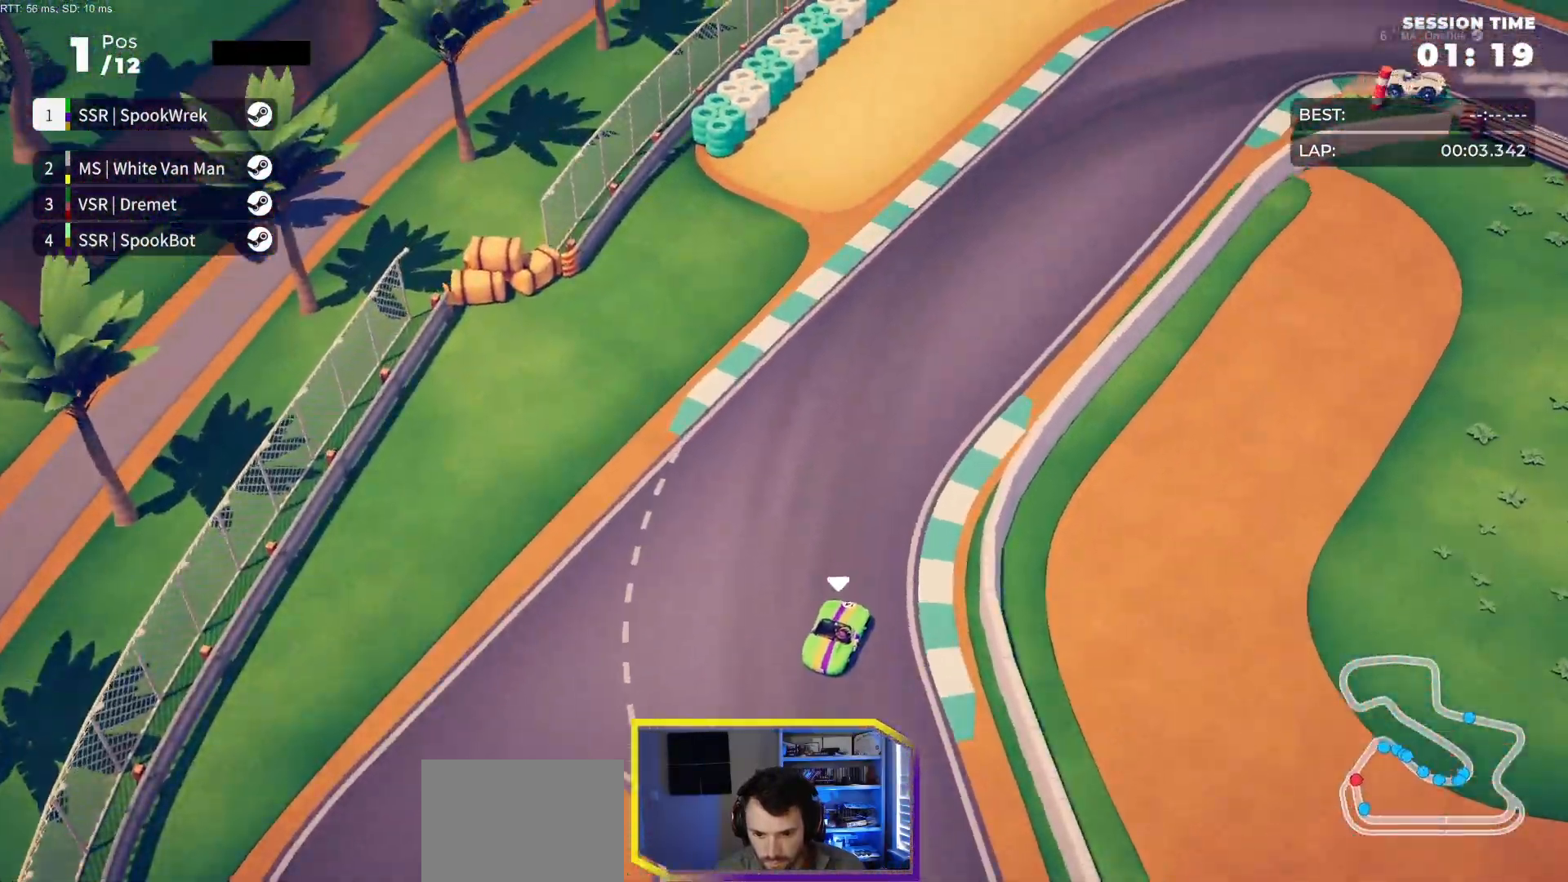
{"buttons": ["R2"], "events": [[67, "DPAD_RIGHT", "down"], [417, "DPAD_RIGHT", "up"]]}
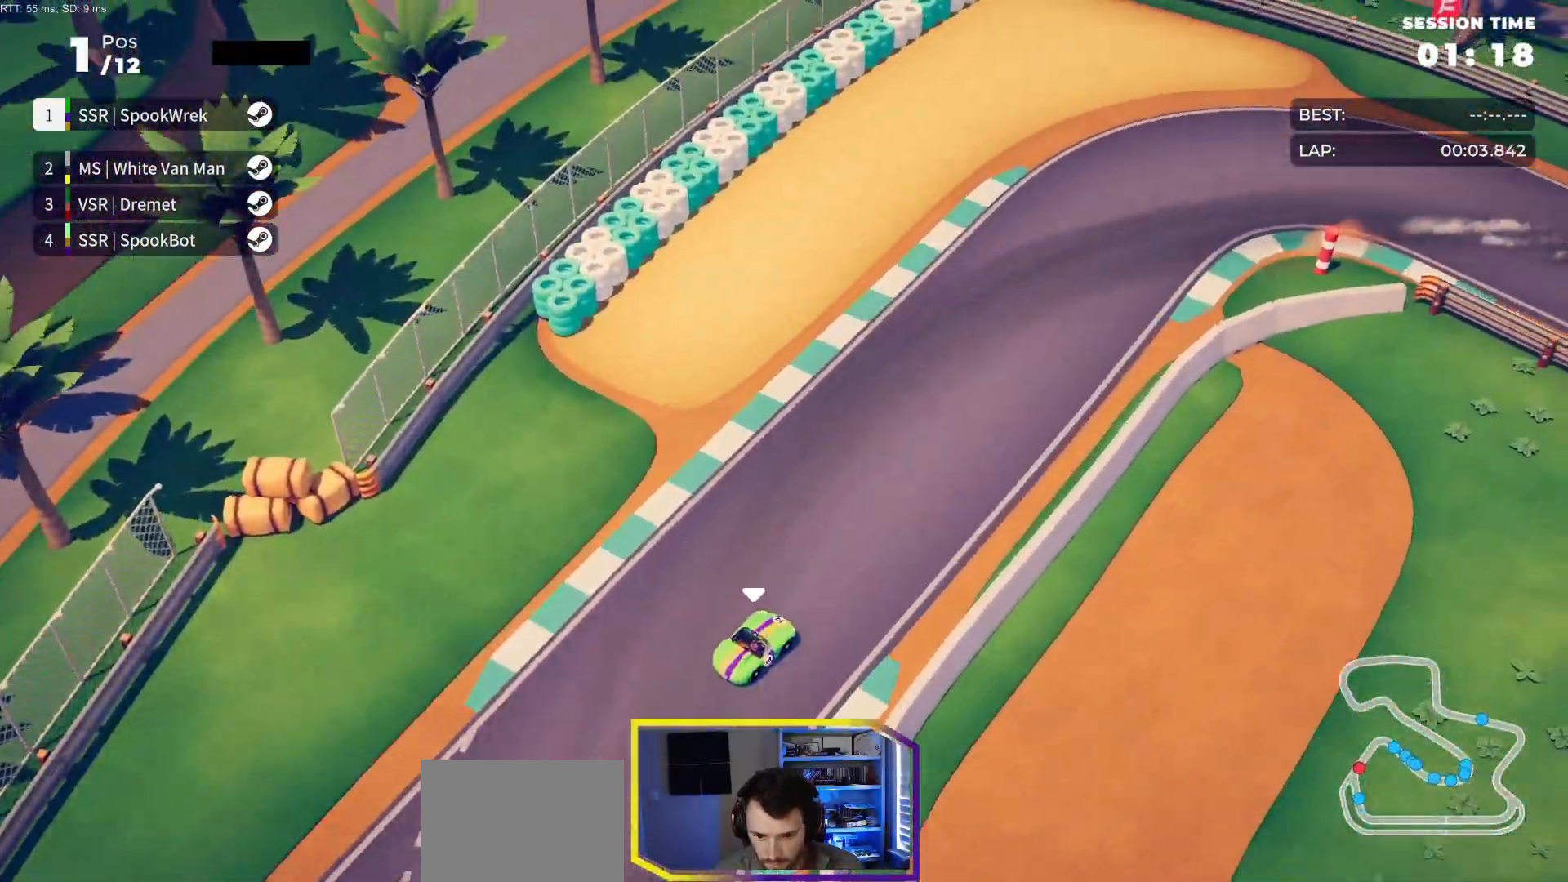
{"buttons": ["R2", "DPAD_RIGHT"], "events": [[50, "DPAD_RIGHT", "down"]]}